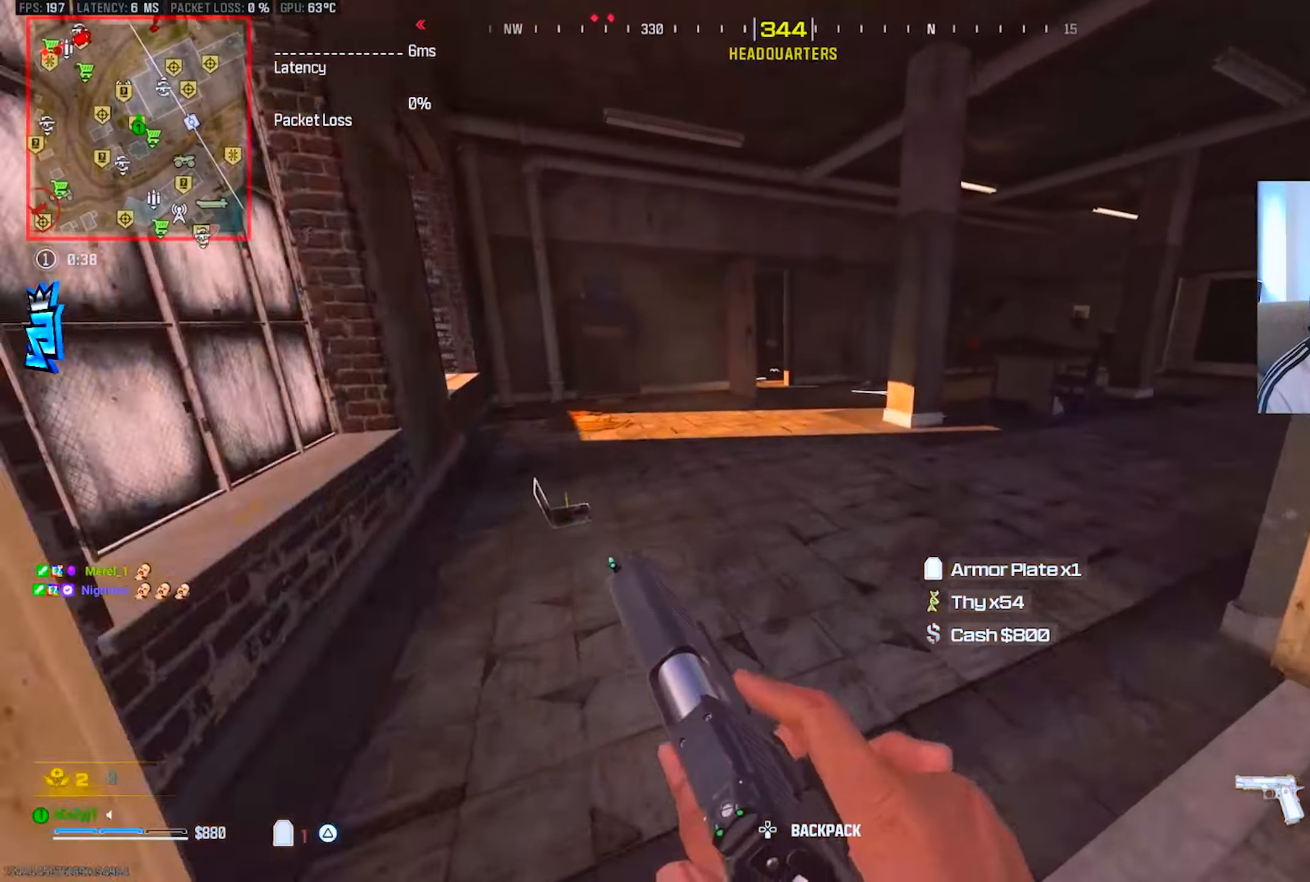
Gameplay with a controller (PlayStation layout); each line is a JSON object with the inputs held at the frame after it. "events" lists button and stick changes between this image and that frame as [ms after this image, input, new state], when the widget could be followed in between.
{"buttons": ["TRIANGLE"], "left_stick": "center", "right_stick": "center", "events": [[33, "L3", "up"], [133, "L3", "down"], [233, "CIRCLE", "down"], [317, "CIRCLE", "up"], [317, "L3", "up"], [333, "CIRCLE", "down"], [433, "CIRCLE", "up"], [500, "left_stick", "center"]]}
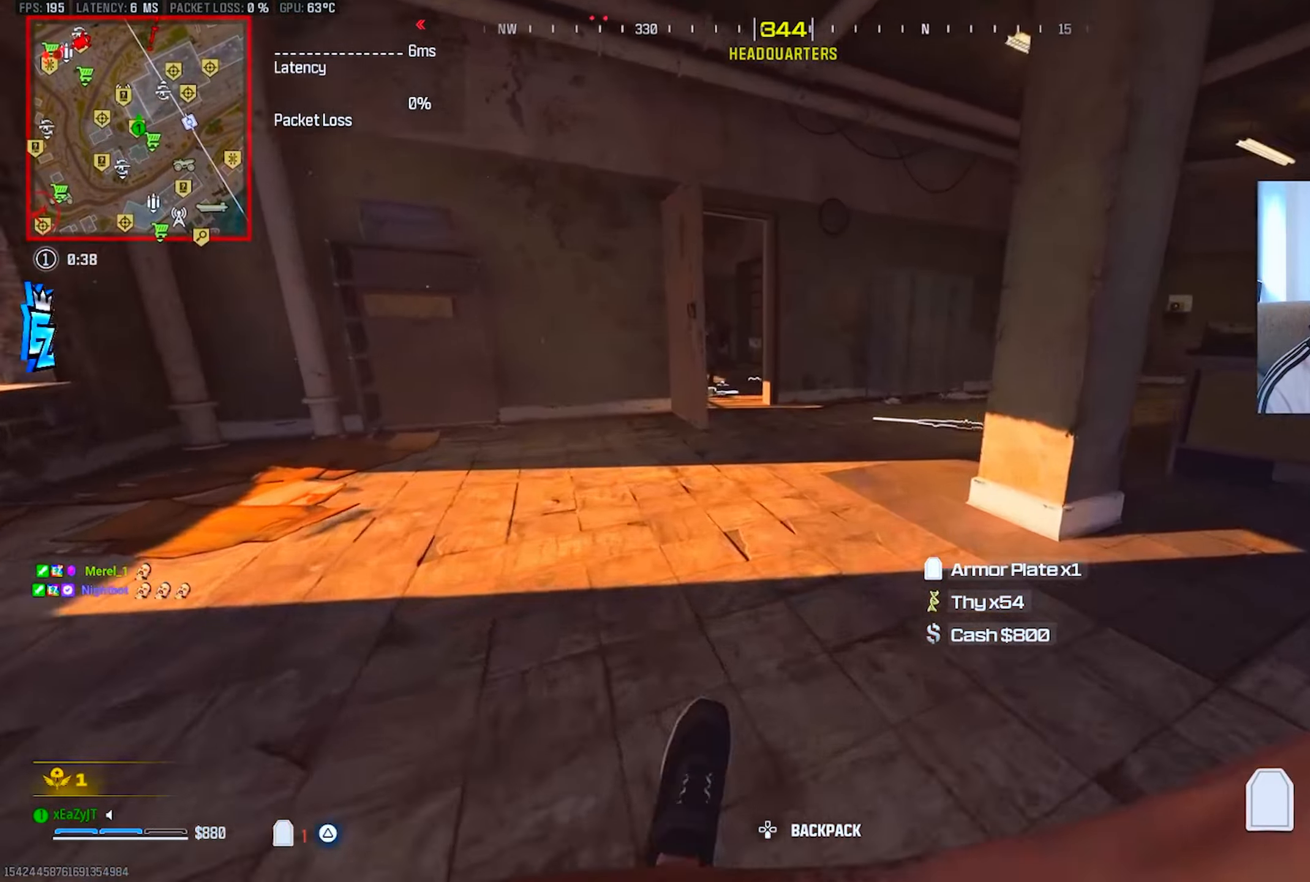
{"buttons": ["TRIANGLE", "L3"], "left_stick": "up-left", "right_stick": "center", "events": [[117, "R3", "down"], [150, "left_stick", "up"], [200, "L3", "down"], [217, "R3", "up"], [300, "L3", "up"], [300, "right_stick", "left"], [334, "left_stick", "down-left"], [417, "left_stick", "up-left"], [484, "right_stick", "center"], [501, "L3", "down"]]}
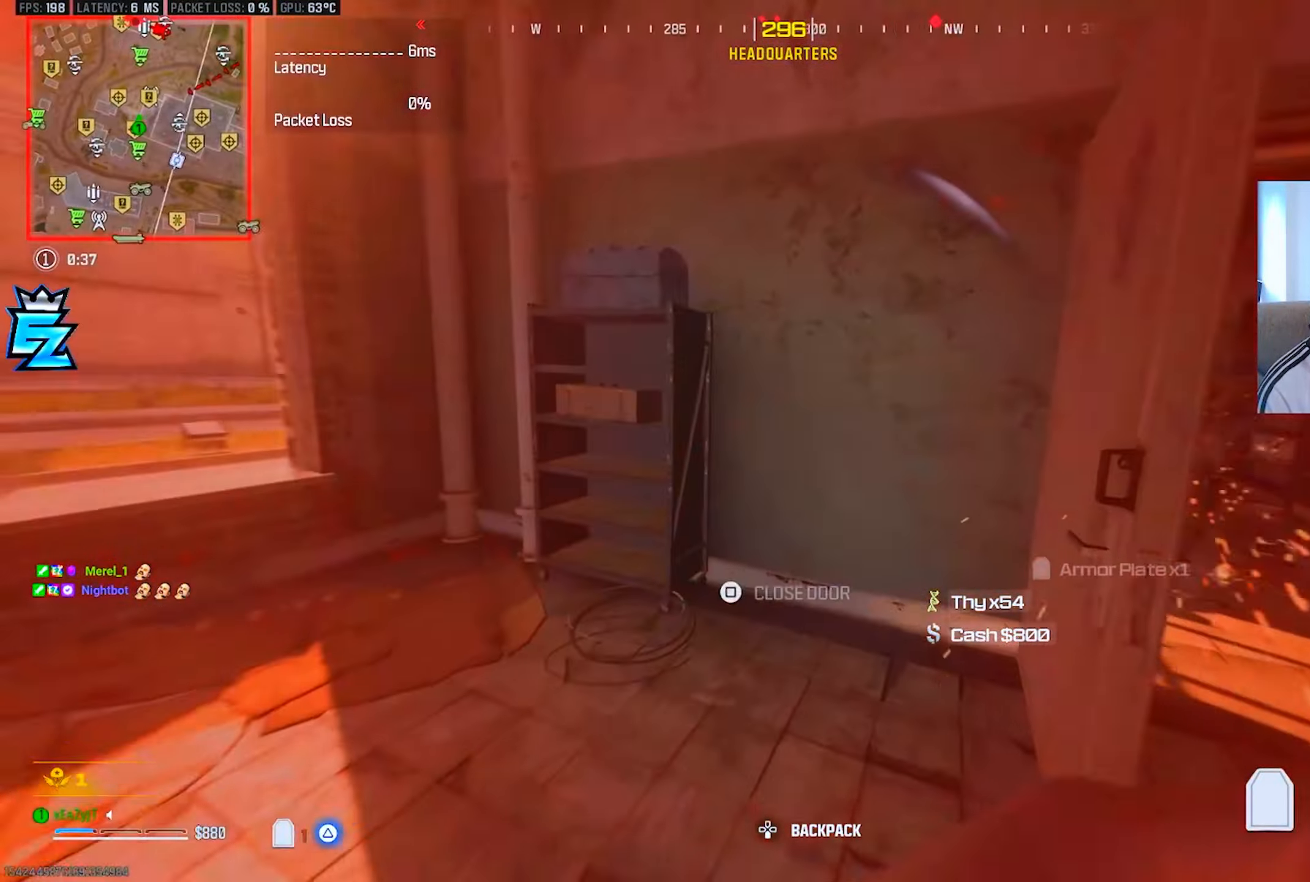
{"buttons": [], "left_stick": "down-left", "right_stick": "left", "events": [[50, "TRIANGLE", "up"], [50, "right_stick", "right"], [100, "L3", "up"], [216, "left_stick", "down-left"], [216, "right_stick", "center"], [317, "right_stick", "left"]]}
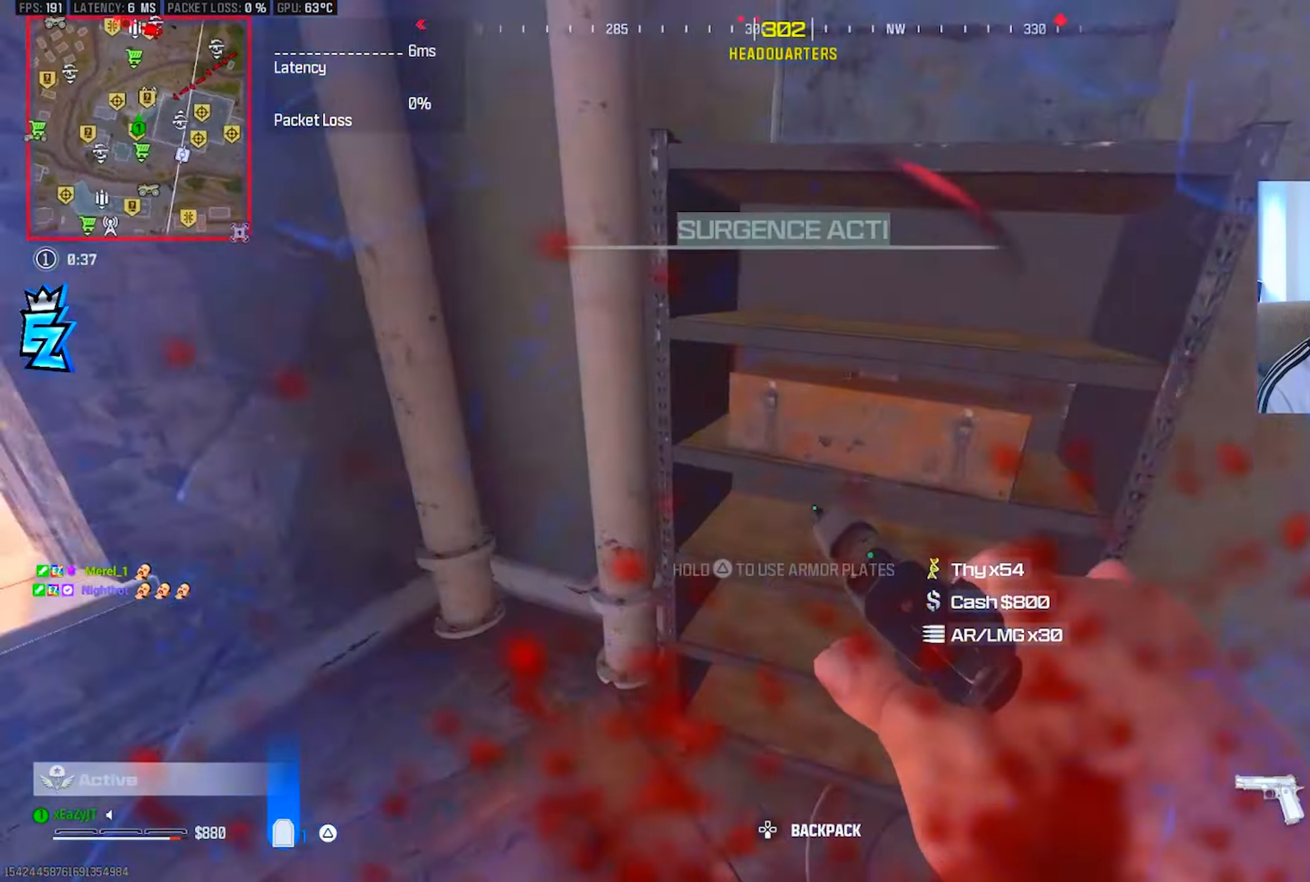
{"buttons": ["TRIANGLE", "L3"], "left_stick": "up-left", "right_stick": "left", "events": [[50, "left_stick", "up-left"], [100, "L3", "down"], [117, "right_stick", "center"], [150, "R3", "down"], [200, "L3", "up"], [234, "R3", "up"], [250, "right_stick", "left"], [417, "TRIANGLE", "down"], [434, "L3", "down"]]}
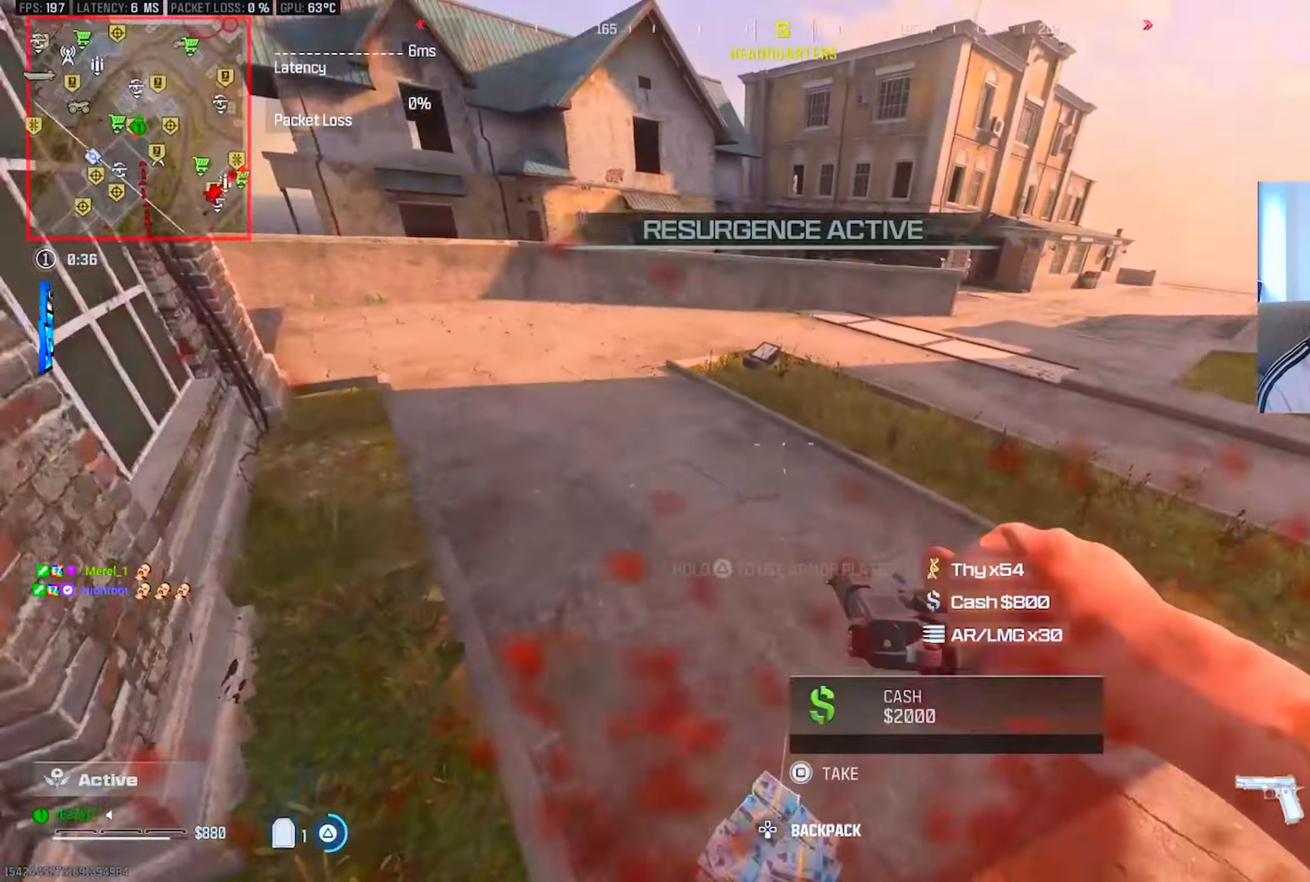
{"buttons": [], "left_stick": "up", "right_stick": "center", "events": [[33, "L3", "up"], [166, "L3", "down"], [216, "left_stick", "up"], [233, "L3", "up"], [300, "right_stick", "center"], [350, "L3", "down"], [400, "right_stick", "right"], [467, "L3", "up"], [500, "TRIANGLE", "up"], [500, "right_stick", "center"]]}
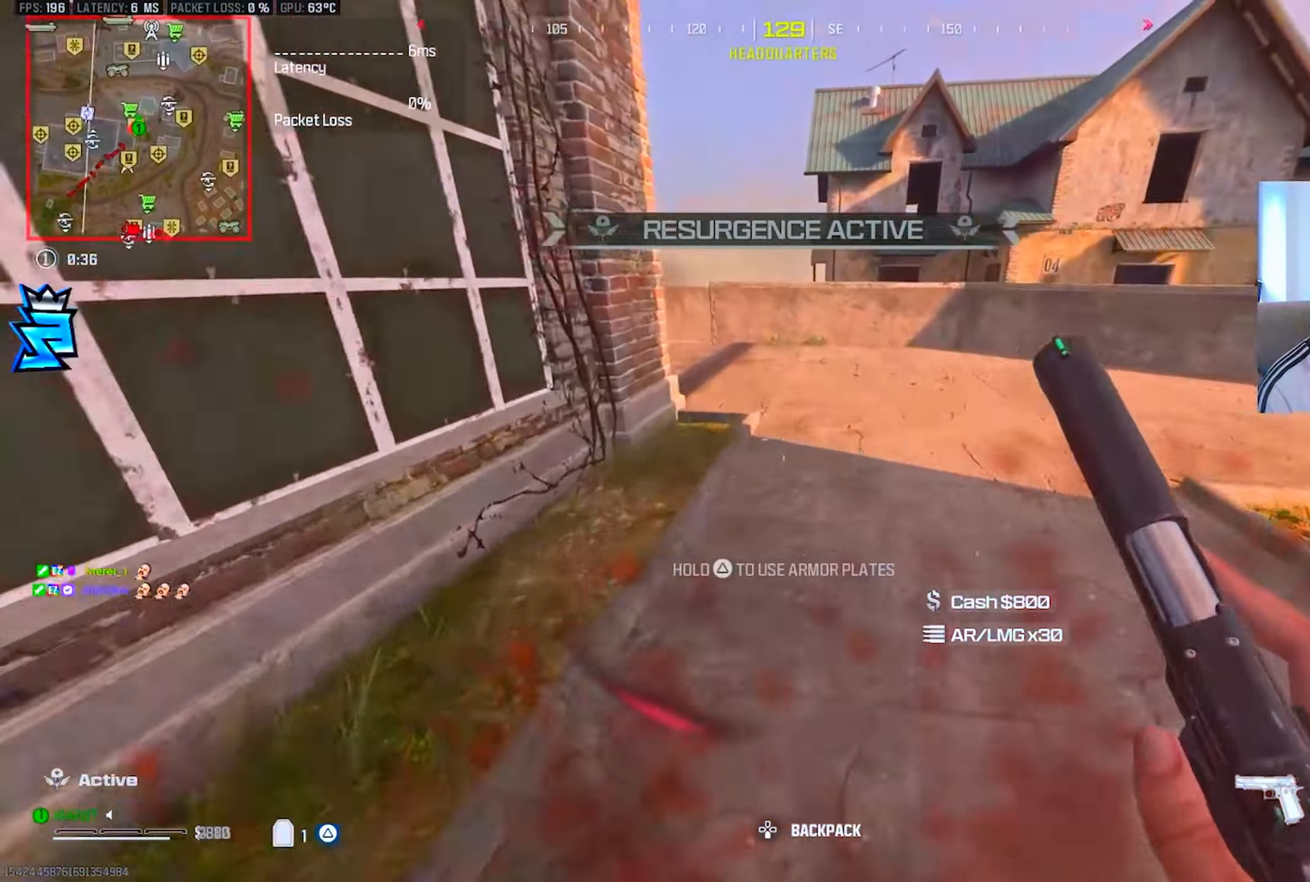
{"buttons": ["TRIANGLE"], "left_stick": "up-left", "right_stick": "center", "events": [[50, "L3", "down"], [67, "TRIANGLE", "down"], [134, "L3", "up"], [217, "L3", "down"], [284, "CIRCLE", "down"], [317, "CIRCLE", "up"], [384, "CIRCLE", "down"], [451, "left_stick", "up-left"], [467, "CIRCLE", "up"], [484, "L3", "up"]]}
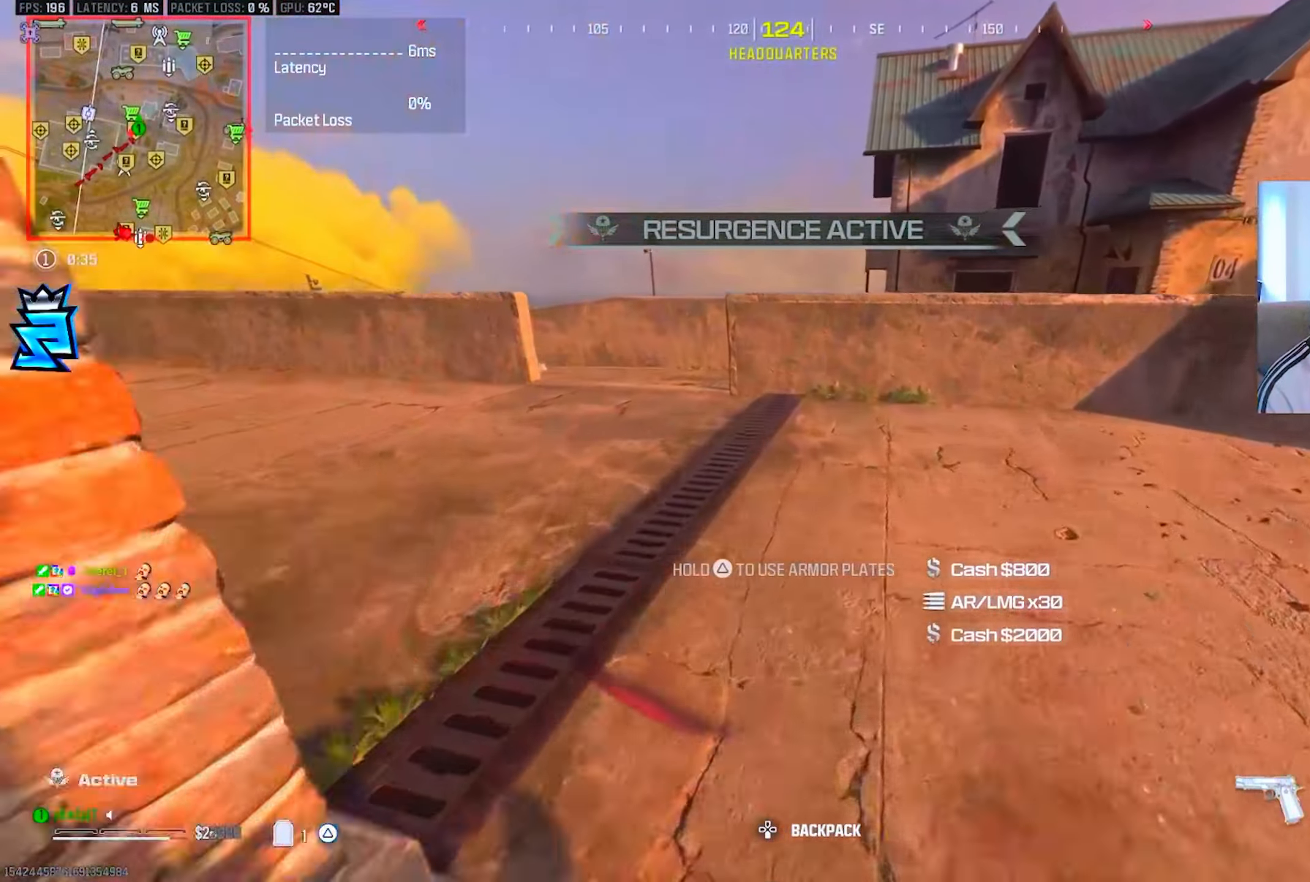
{"buttons": ["TRIANGLE", "L3"], "left_stick": "up", "right_stick": "right", "events": [[117, "right_stick", "left"], [133, "R3", "down"], [267, "L3", "down"], [267, "left_stick", "up"], [284, "R3", "up"], [284, "right_stick", "center"], [350, "L3", "up"], [417, "L3", "down"], [450, "right_stick", "right"]]}
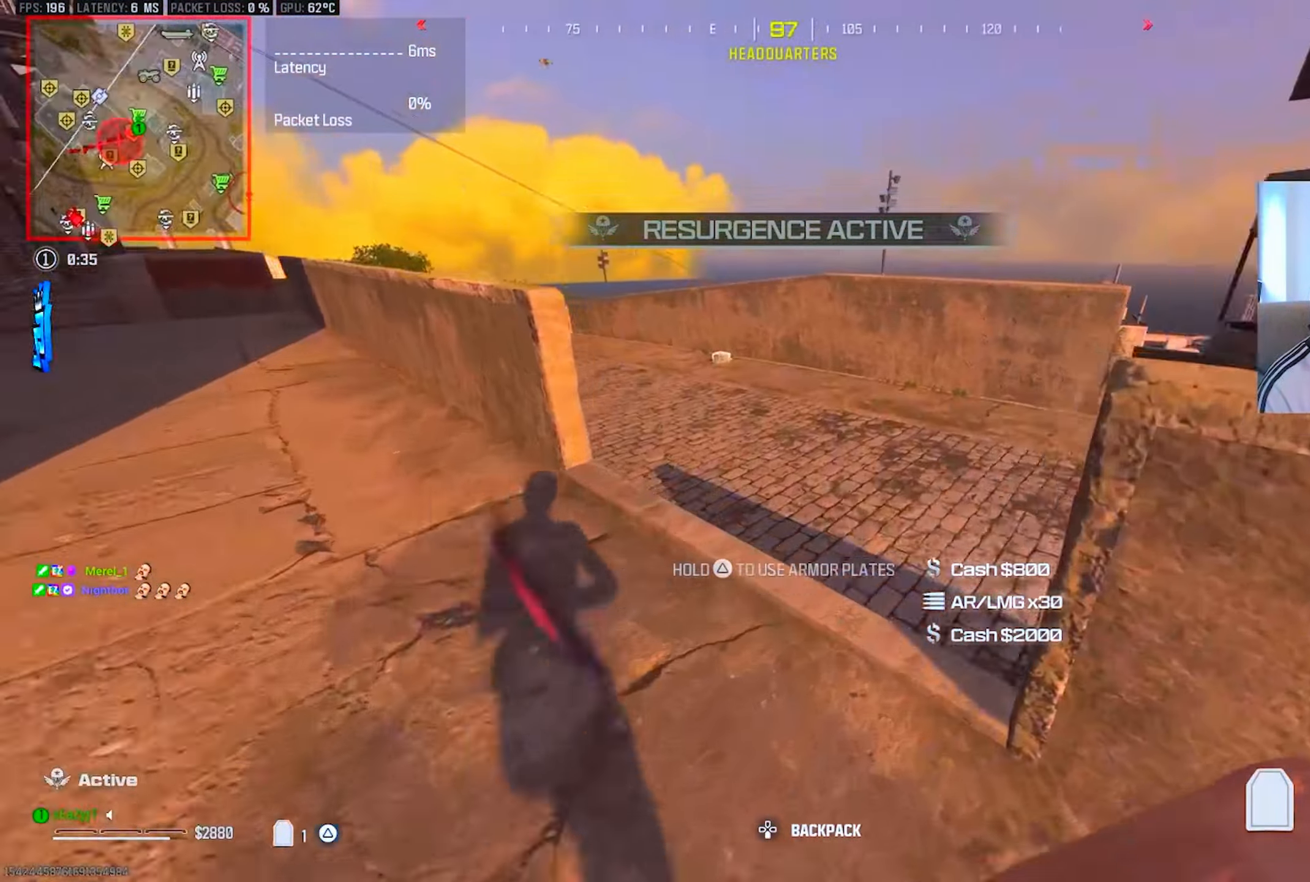
{"buttons": ["TRIANGLE"], "left_stick": "up", "right_stick": "center", "events": [[34, "L3", "up"], [67, "left_stick", "up-right"], [134, "L3", "down"], [201, "L3", "up"], [201, "left_stick", "up"], [301, "L3", "down"], [401, "L3", "up"], [468, "right_stick", "center"]]}
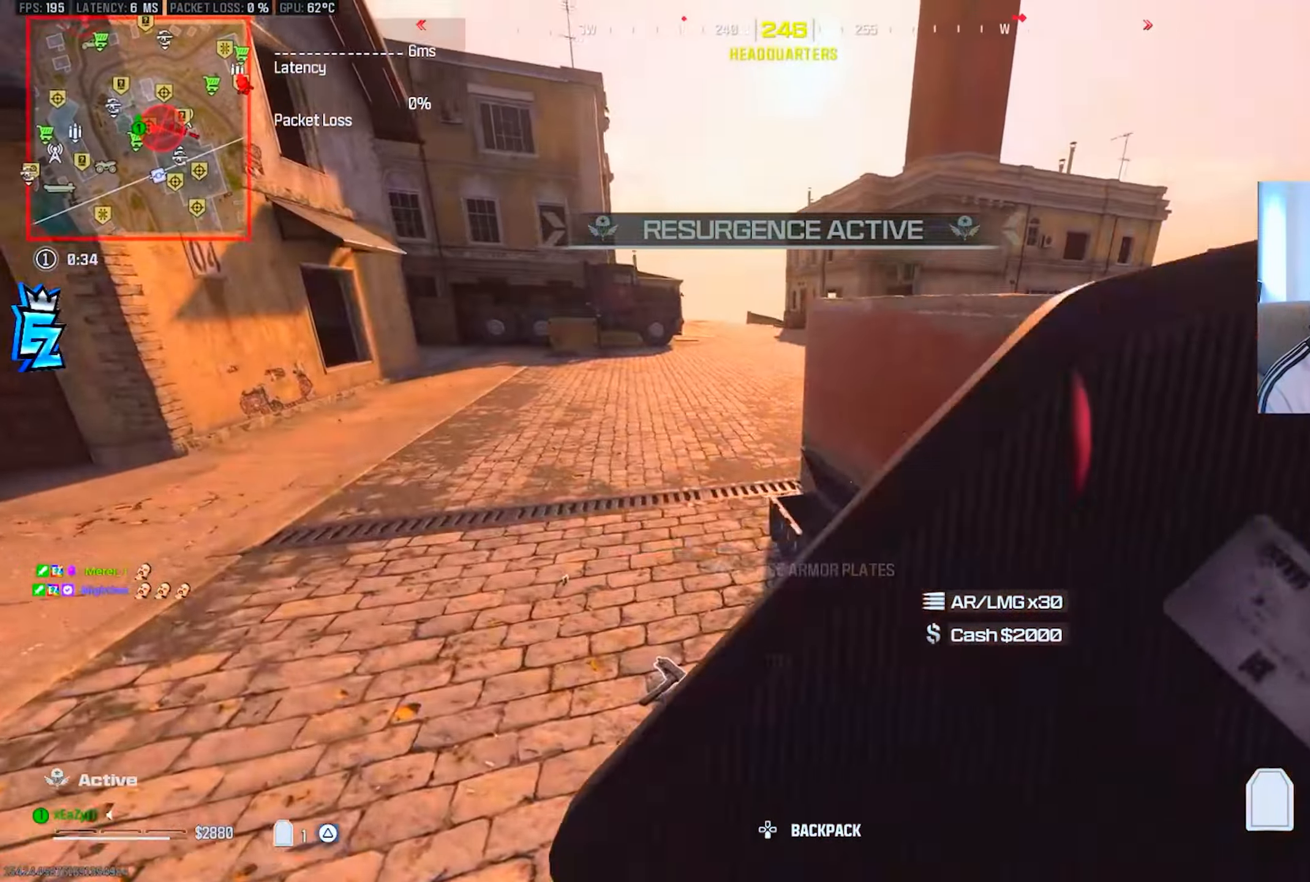
{"buttons": [], "left_stick": "up", "right_stick": "center", "events": [[17, "L3", "down"], [100, "L3", "up"], [117, "TRIANGLE", "up"], [167, "L3", "down"], [317, "CIRCLE", "down"], [317, "L3", "up"], [367, "CIRCLE", "up"]]}
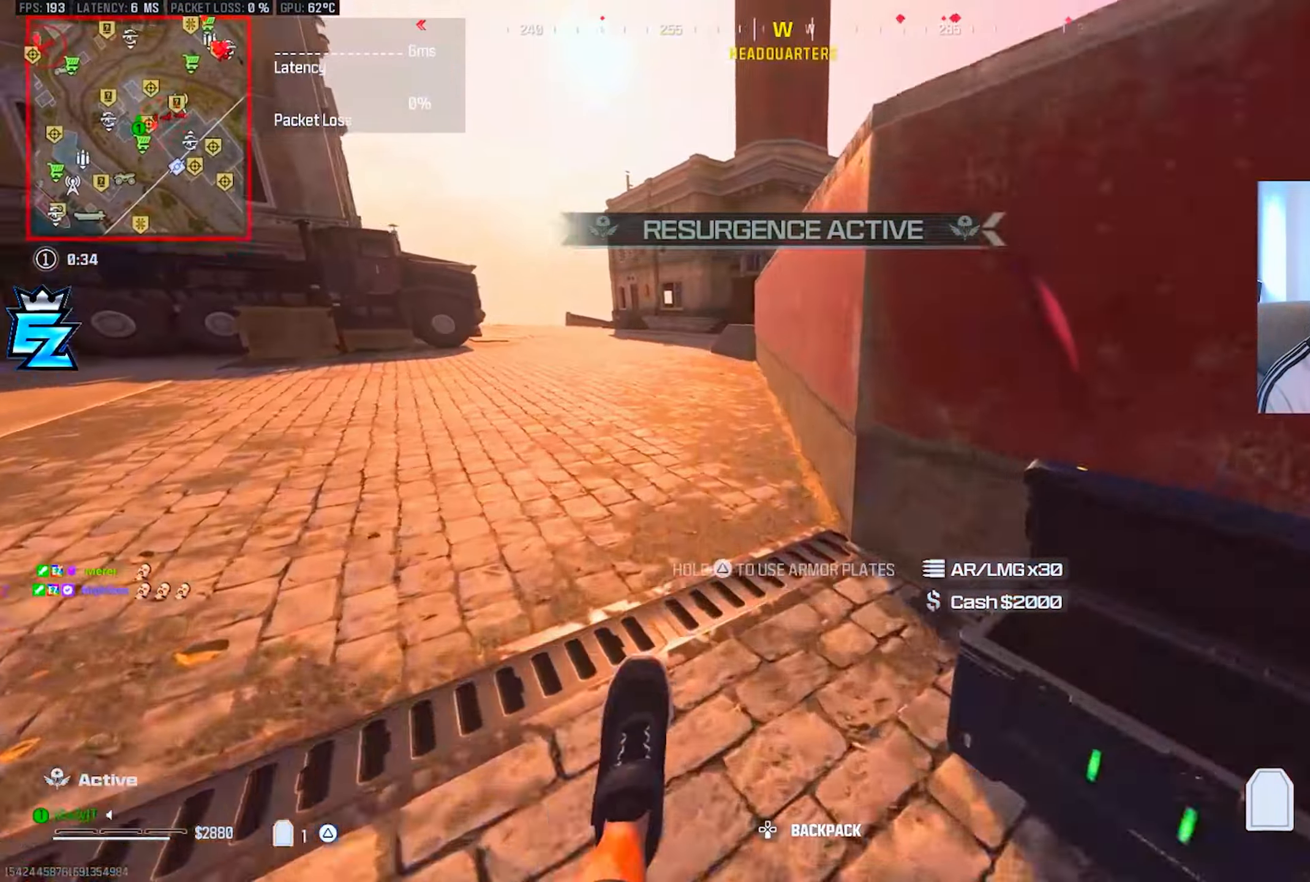
{"buttons": ["L3"], "left_stick": "up-right", "right_stick": "center", "events": [[17, "right_stick", "right"], [117, "left_stick", "up-left"], [151, "CIRCLE", "down"], [217, "R3", "down"], [217, "left_stick", "down-left"], [267, "CIRCLE", "up"], [334, "R3", "up"], [334, "left_stick", "right"], [451, "left_stick", "up-right"], [451, "right_stick", "center"], [501, "L3", "down"]]}
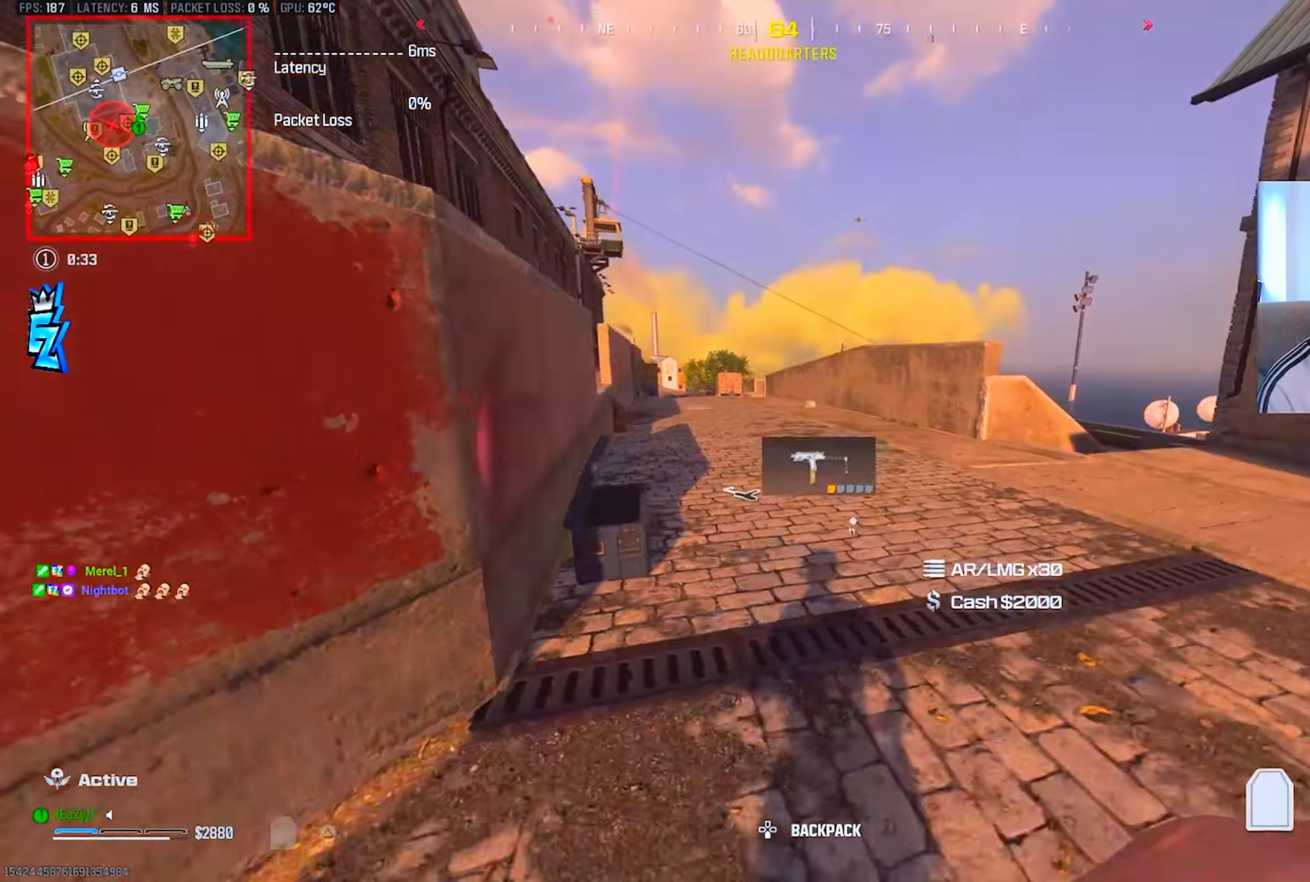
{"buttons": ["CIRCLE"], "left_stick": "up", "right_stick": "center", "events": [[67, "L3", "up"], [117, "left_stick", "up"], [167, "L3", "down"], [234, "TRIANGLE", "down"], [267, "L3", "up"], [284, "TRIANGLE", "up"], [334, "right_stick", "left"], [351, "L3", "down"], [418, "right_stick", "center"], [484, "L3", "up"], [501, "CIRCLE", "down"]]}
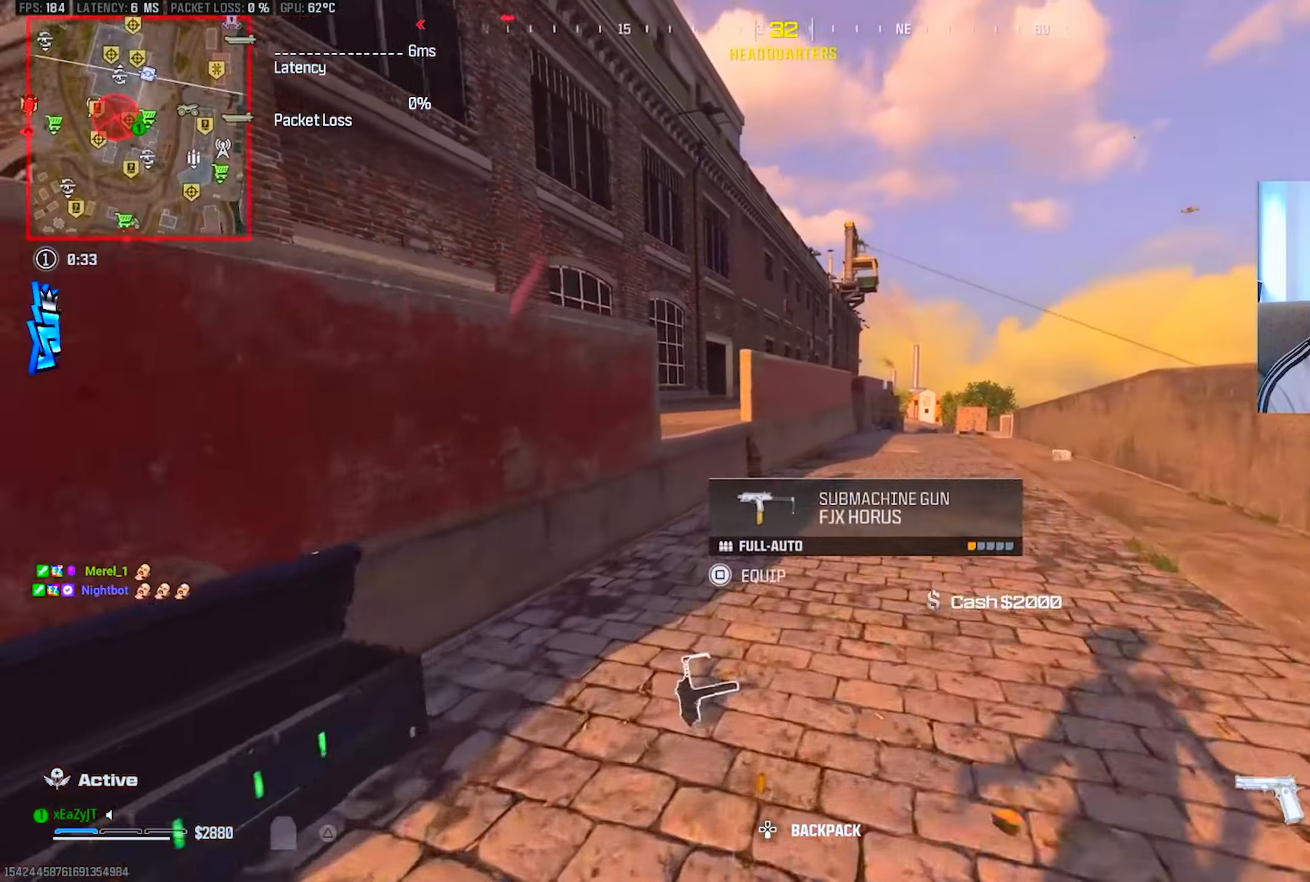
{"buttons": ["R3"], "left_stick": "right", "right_stick": "center", "events": [[67, "CIRCLE", "up"], [67, "right_stick", "up-left"], [183, "right_stick", "center"], [334, "right_stick", "left"], [384, "CIRCLE", "down"], [450, "right_stick", "center"], [467, "CIRCLE", "up"], [467, "R3", "down"], [467, "left_stick", "right"]]}
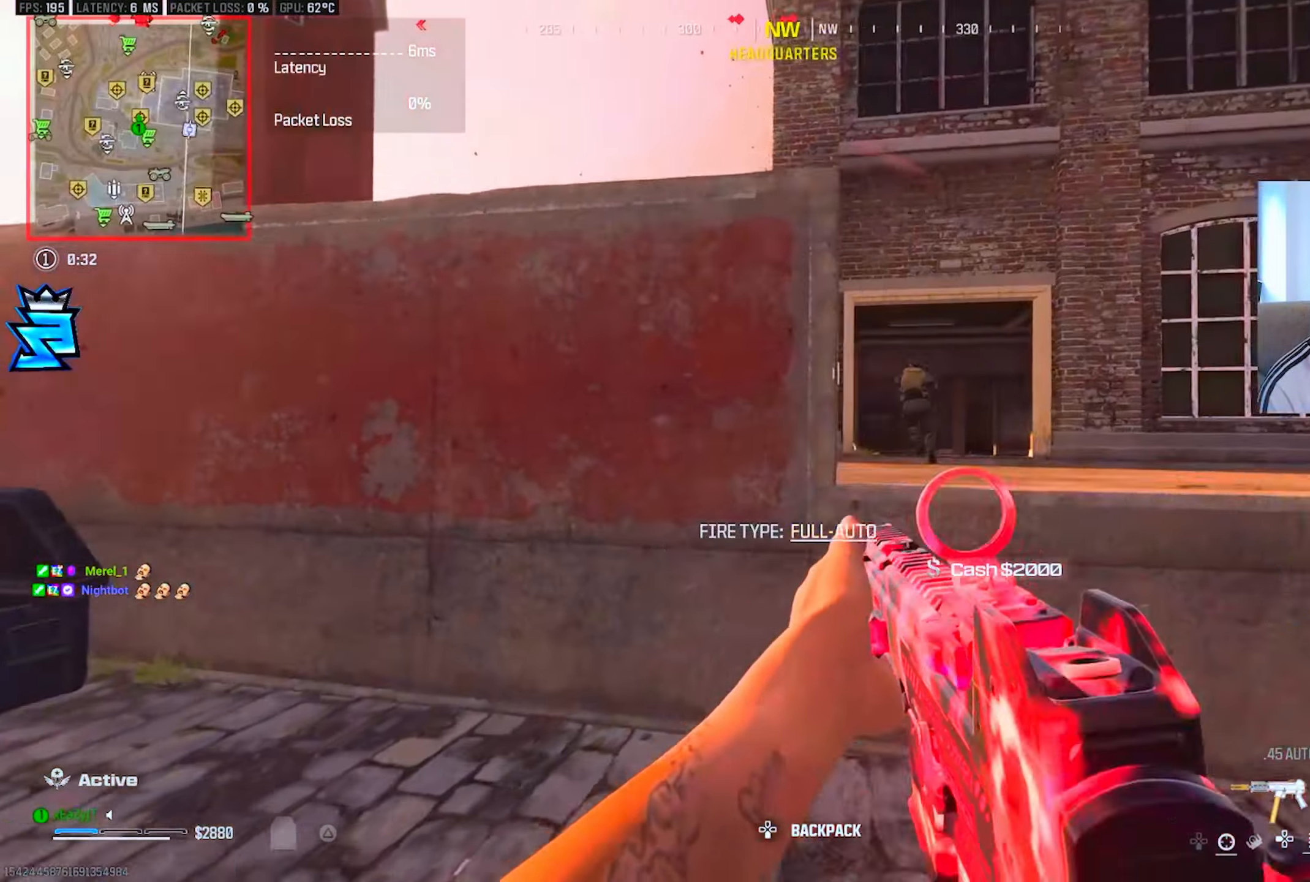
{"buttons": ["L1", "R1", "R3"], "left_stick": "up-left", "right_stick": "center", "events": [[34, "L1", "down"], [67, "R3", "up"], [217, "right_stick", "right"], [284, "R1", "down"], [284, "left_stick", "center"], [301, "right_stick", "up-left"], [434, "R3", "down"], [434, "right_stick", "center"], [501, "left_stick", "up-left"]]}
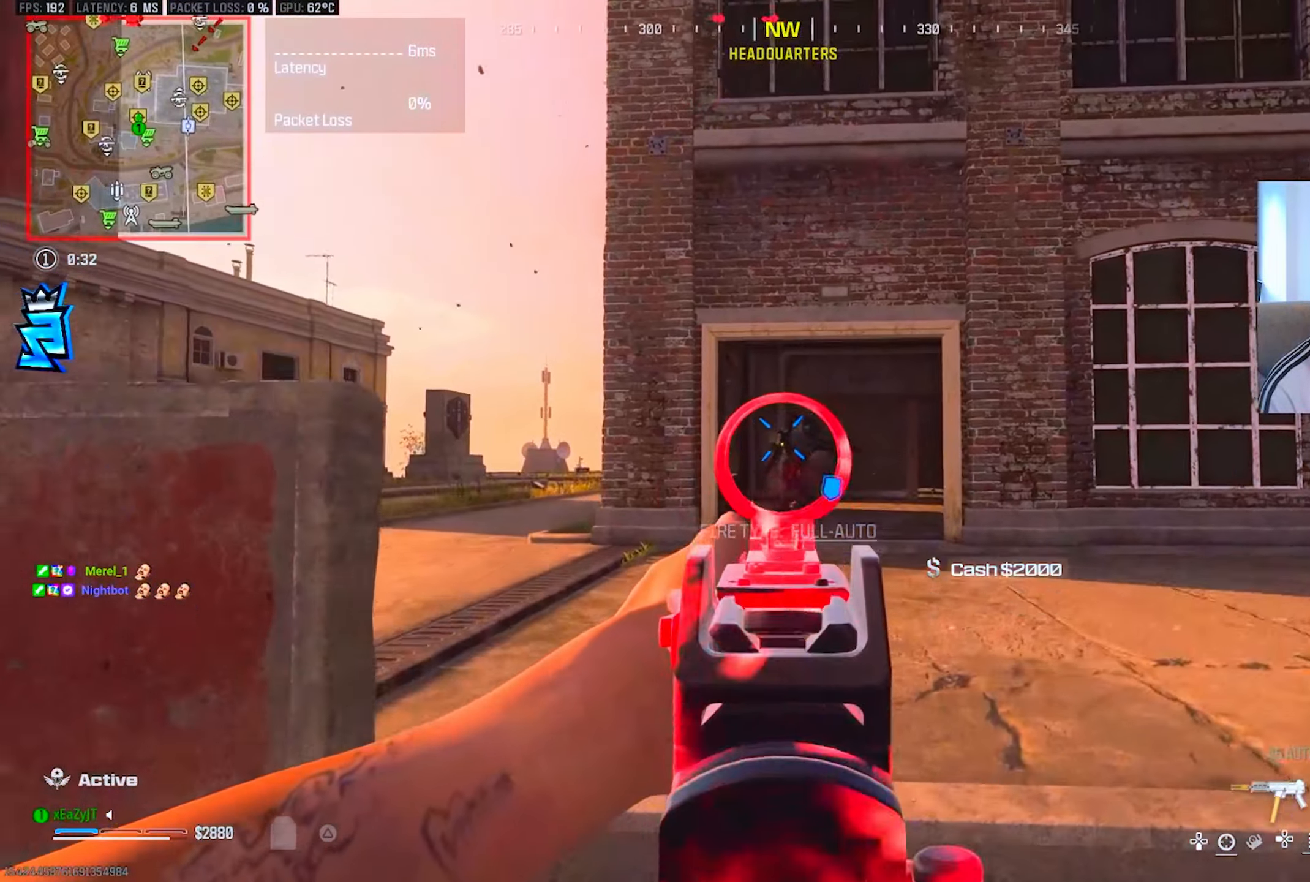
{"buttons": ["L1", "R1"], "left_stick": "up", "right_stick": "center", "events": [[33, "R3", "up"], [250, "left_stick", "up"]]}
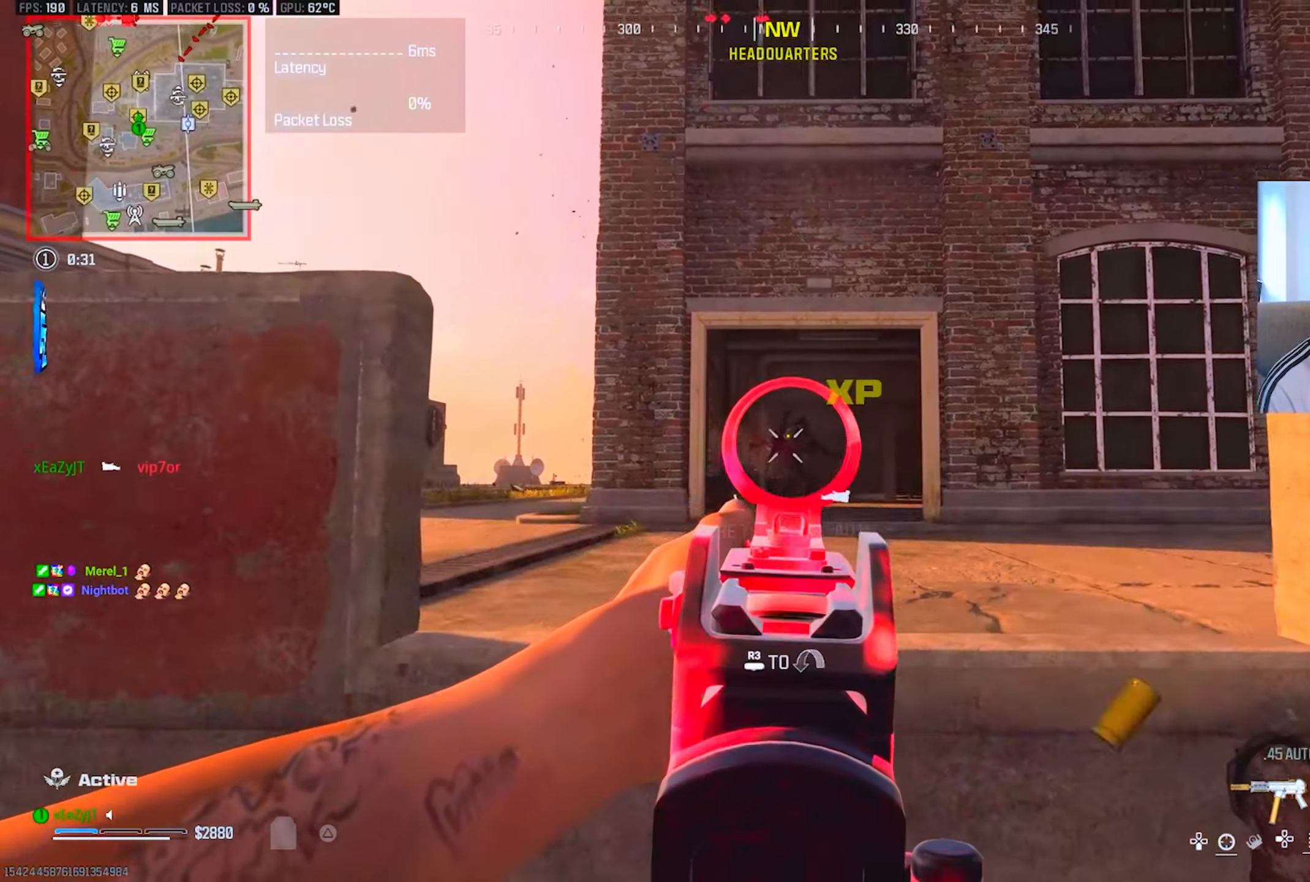
{"buttons": [], "left_stick": "up-left", "right_stick": "center"}
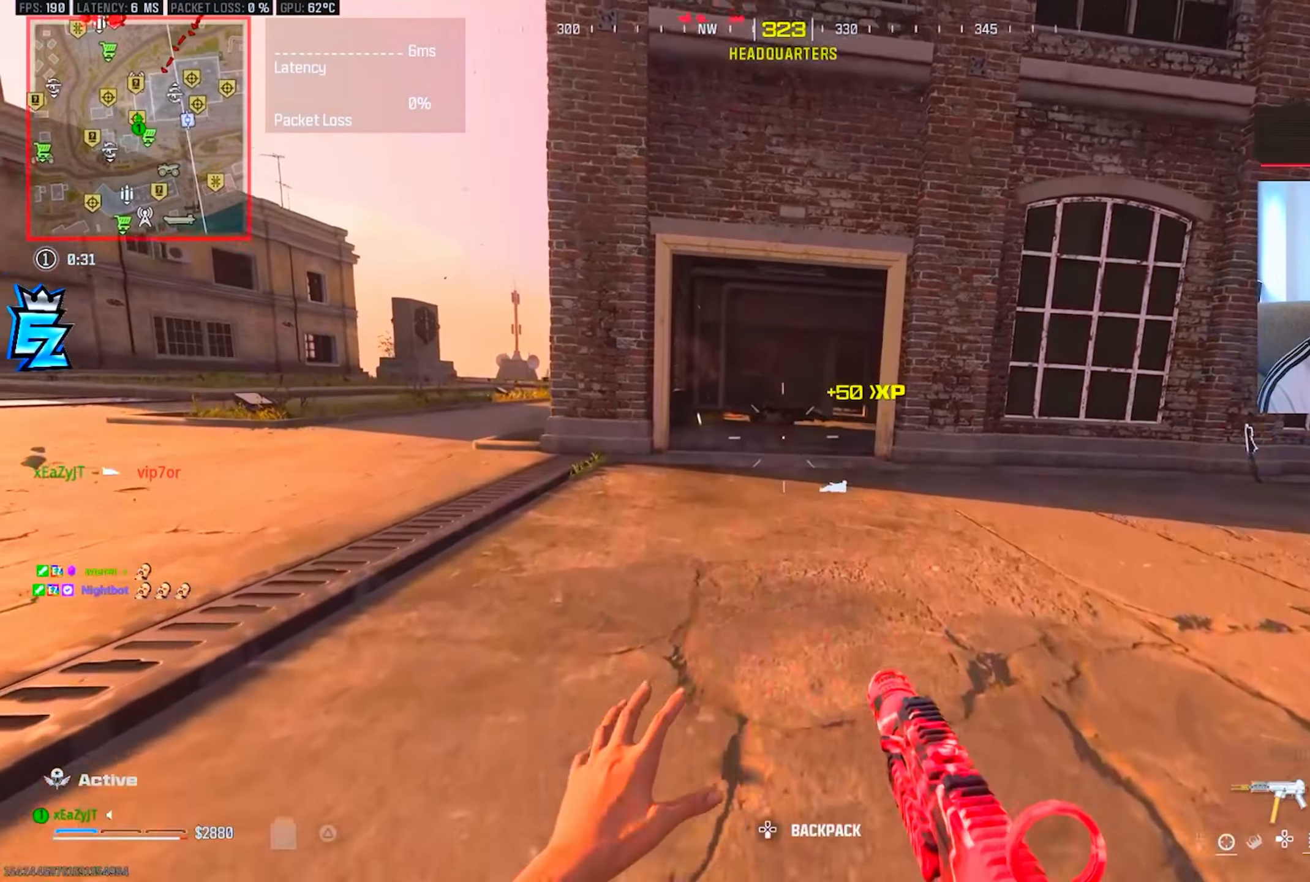
{"buttons": ["L1", "R1"], "left_stick": "up-right", "right_stick": "center", "events": [[100, "L1", "down"], [183, "R1", "down"], [250, "left_stick", "up"], [400, "left_stick", "up-right"]]}
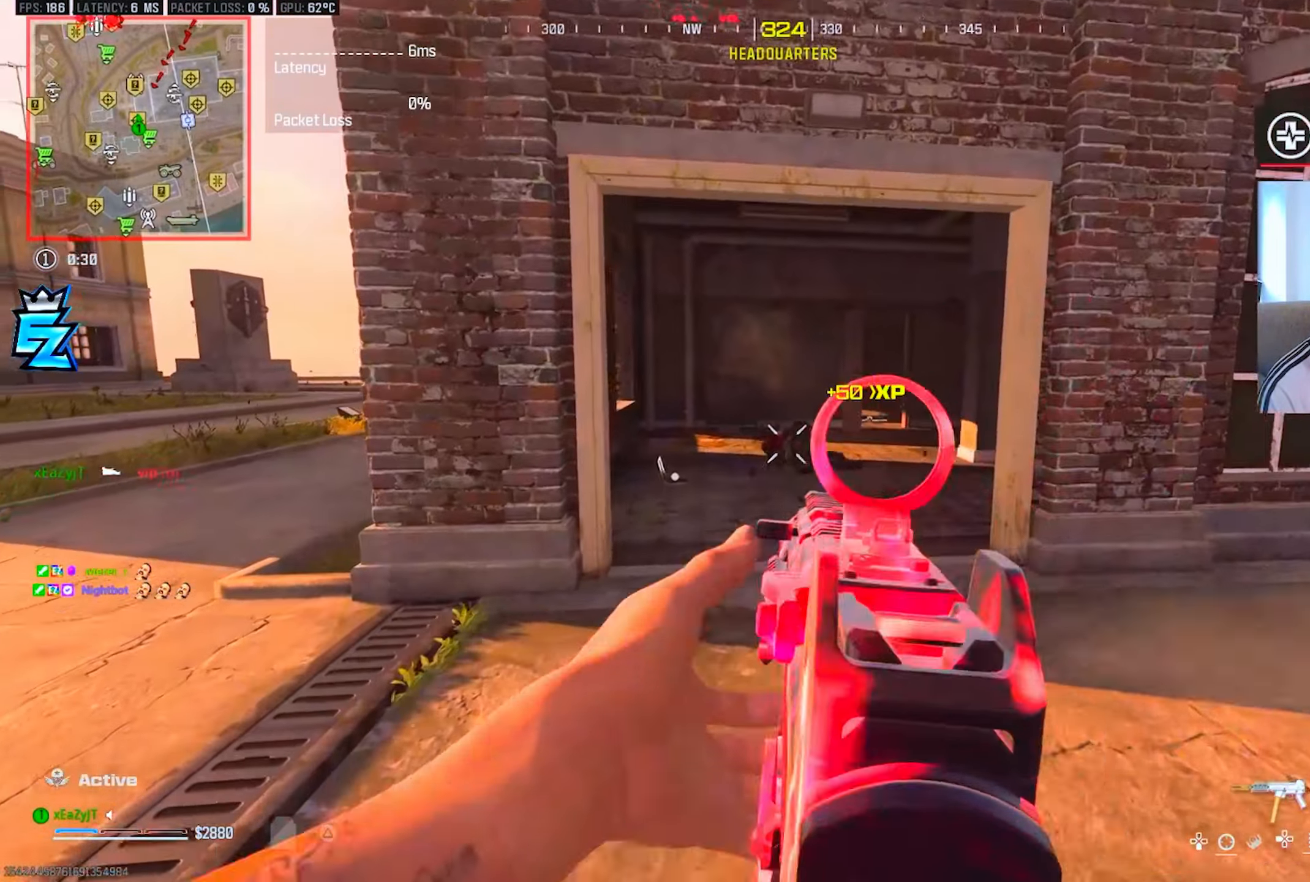
{"buttons": ["TRIANGLE", "L3"], "left_stick": "up", "right_stick": "center", "events": [[50, "left_stick", "up"], [351, "L1", "up"], [351, "TRIANGLE", "down"], [418, "R1", "up"], [418, "TRIANGLE", "up"], [468, "TRIANGLE", "down"], [484, "L3", "down"]]}
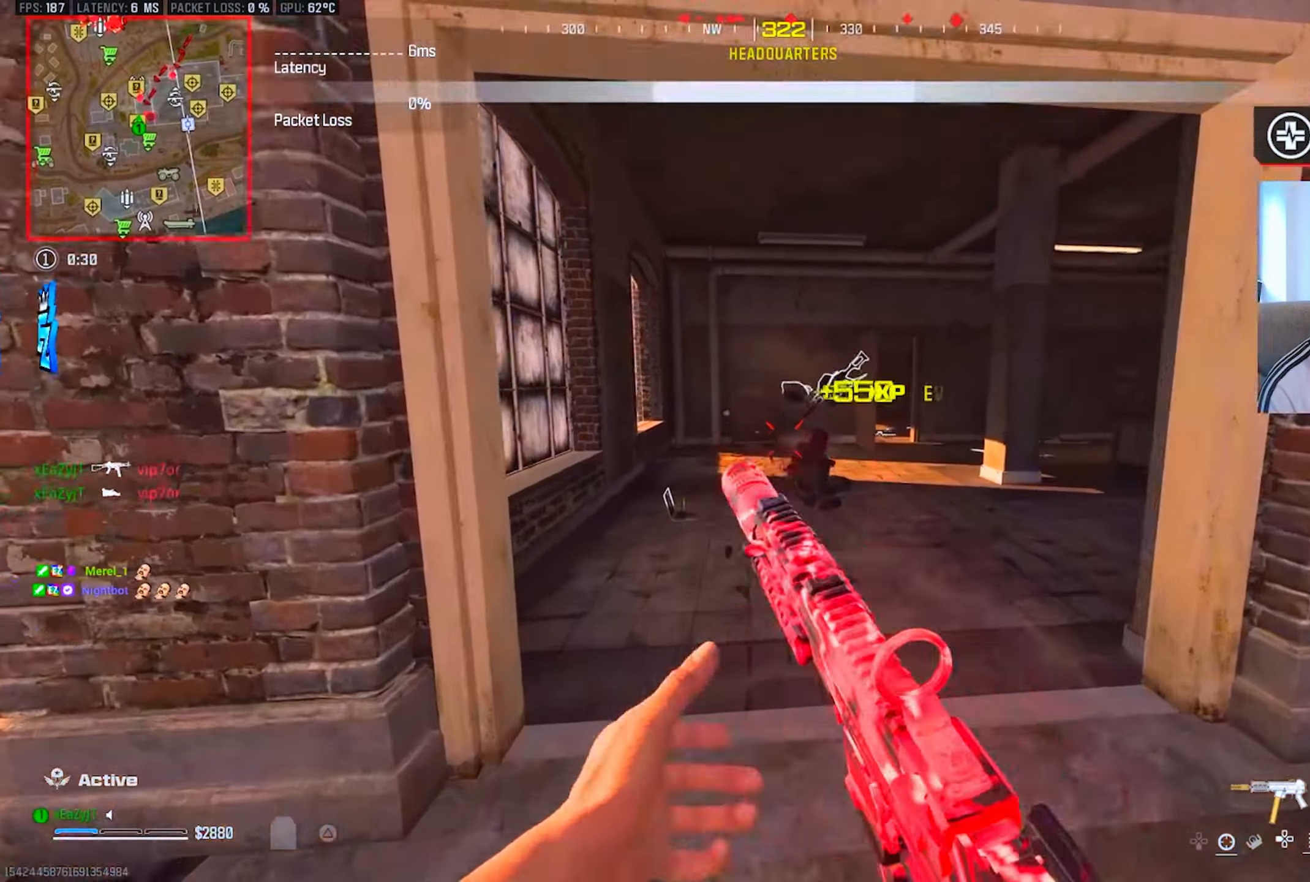
{"buttons": [], "left_stick": "up", "right_stick": "right", "events": [[50, "L3", "up"], [50, "TRIANGLE", "up"], [267, "CIRCLE", "down"], [317, "CIRCLE", "up"], [400, "right_stick", "right"]]}
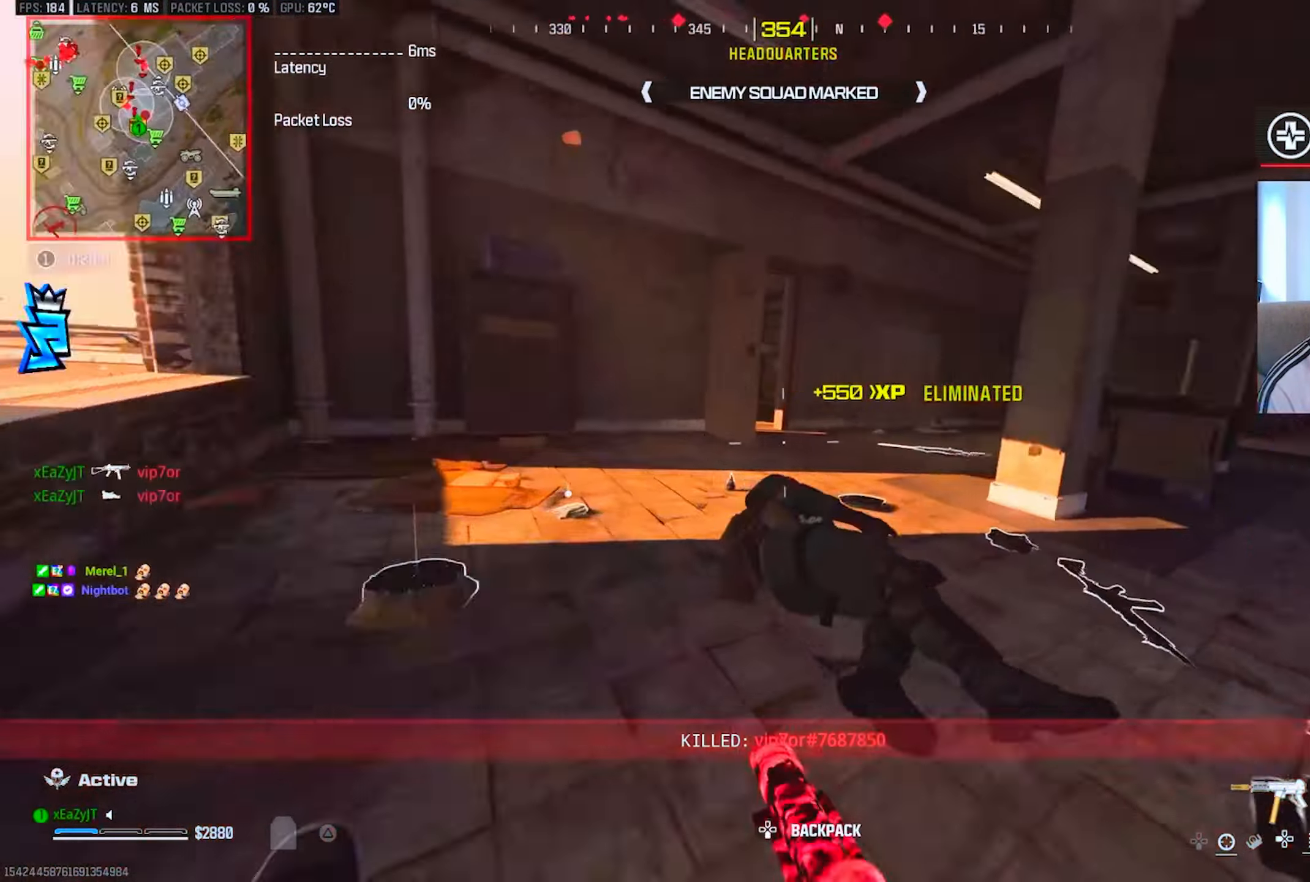
{"buttons": ["TRIANGLE", "L3"], "left_stick": "up-right", "right_stick": "center", "events": [[50, "right_stick", "center"], [101, "CIRCLE", "down"], [101, "left_stick", "up-right"], [184, "CIRCLE", "up"], [184, "R3", "down"], [201, "left_stick", "right"], [267, "right_stick", "right"], [284, "R3", "up"], [351, "TRIANGLE", "down"], [351, "left_stick", "up-right"], [401, "L3", "down"], [434, "right_stick", "center"]]}
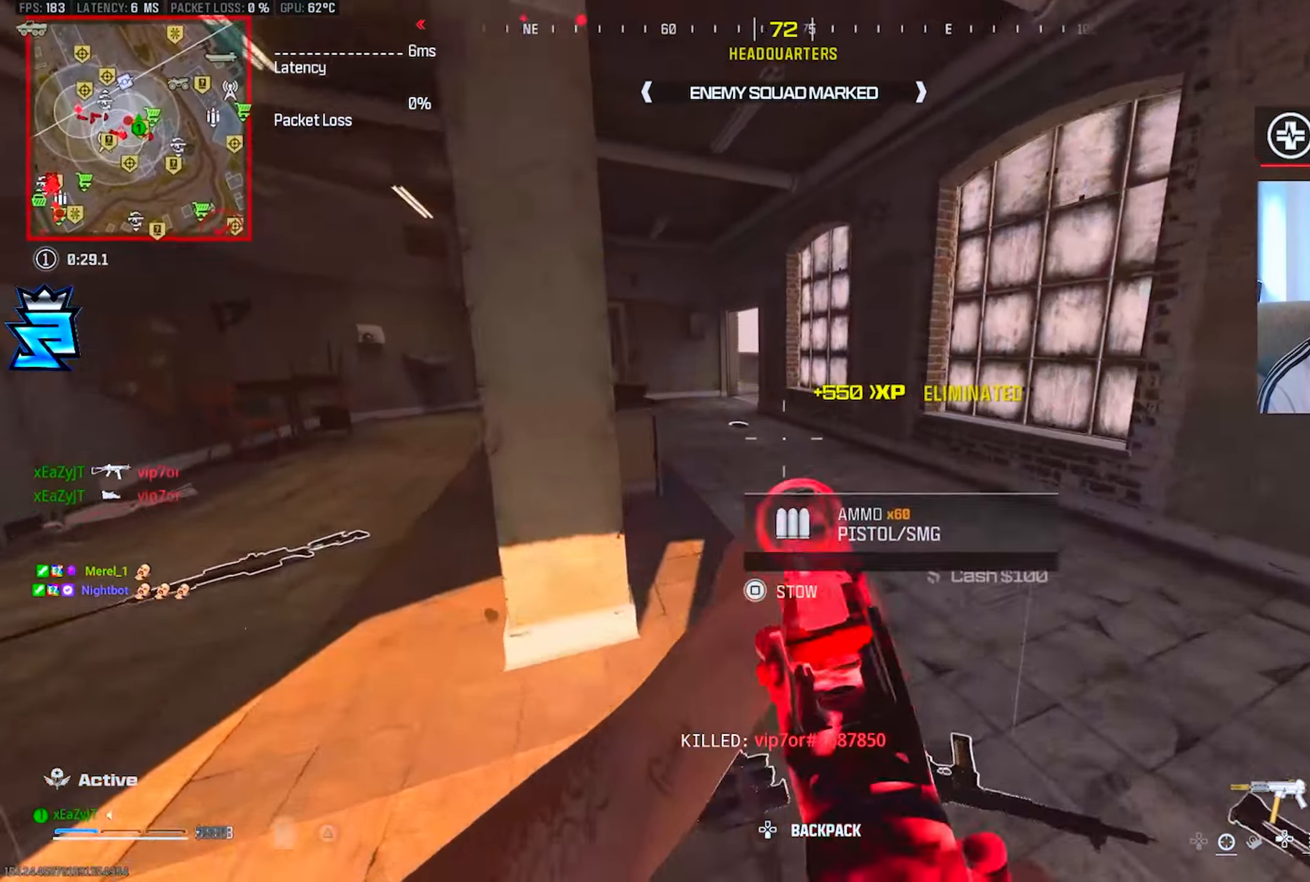
{"buttons": ["TRIANGLE"], "left_stick": "up-right", "right_stick": "center", "events": [[17, "L3", "up"], [150, "L3", "down"], [217, "right_stick", "left"], [267, "L3", "up"], [284, "right_stick", "center"], [350, "L3", "down"], [434, "L3", "up"]]}
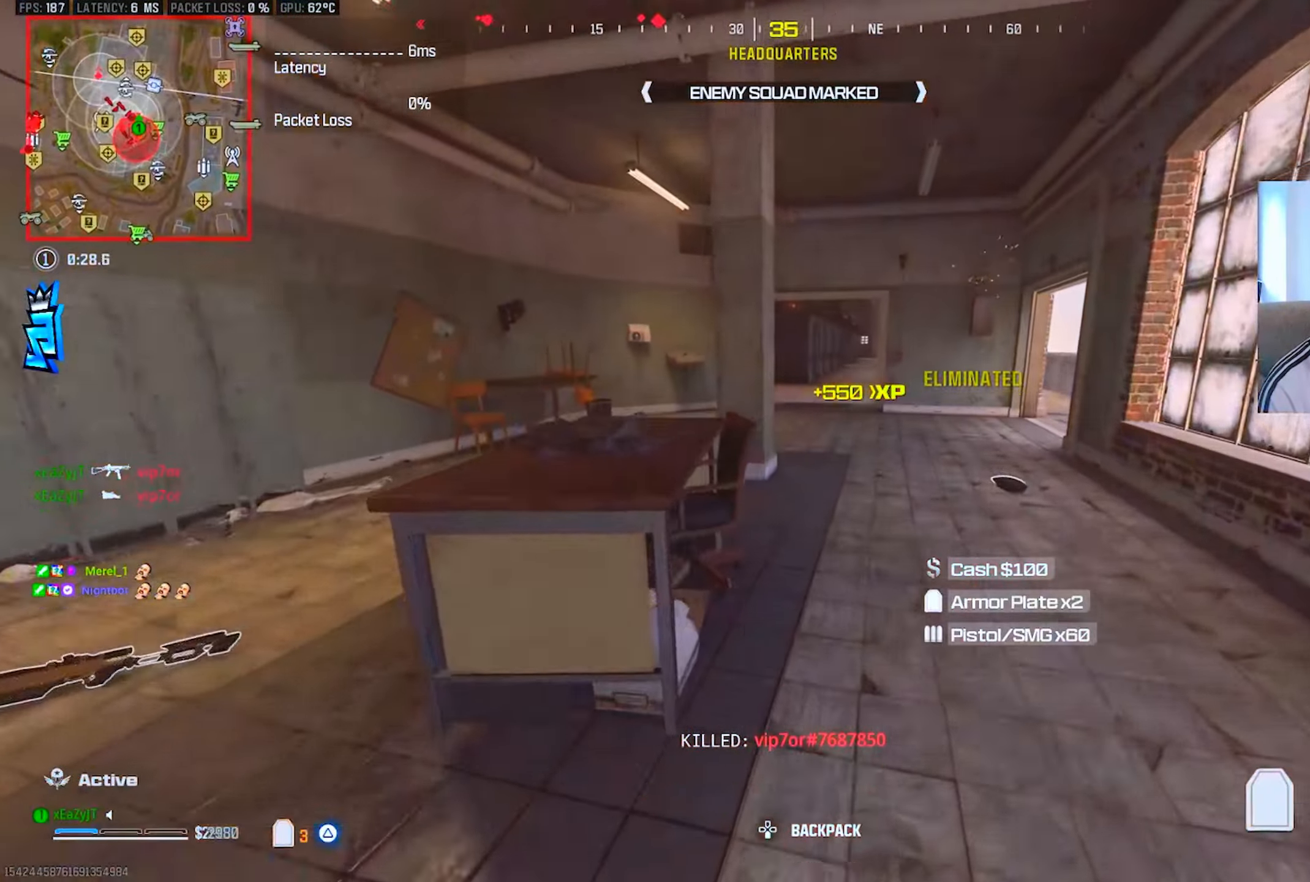
{"buttons": ["TRIANGLE", "L3"], "left_stick": "up-right", "right_stick": "right", "events": [[17, "L3", "down"], [50, "CIRCLE", "down"], [117, "CIRCLE", "up"], [134, "L3", "up"], [167, "CIRCLE", "down"], [201, "CIRCLE", "up"], [267, "L3", "down"], [334, "L3", "up"], [384, "R3", "down"], [434, "L3", "down"], [434, "right_stick", "right"], [467, "R3", "up"]]}
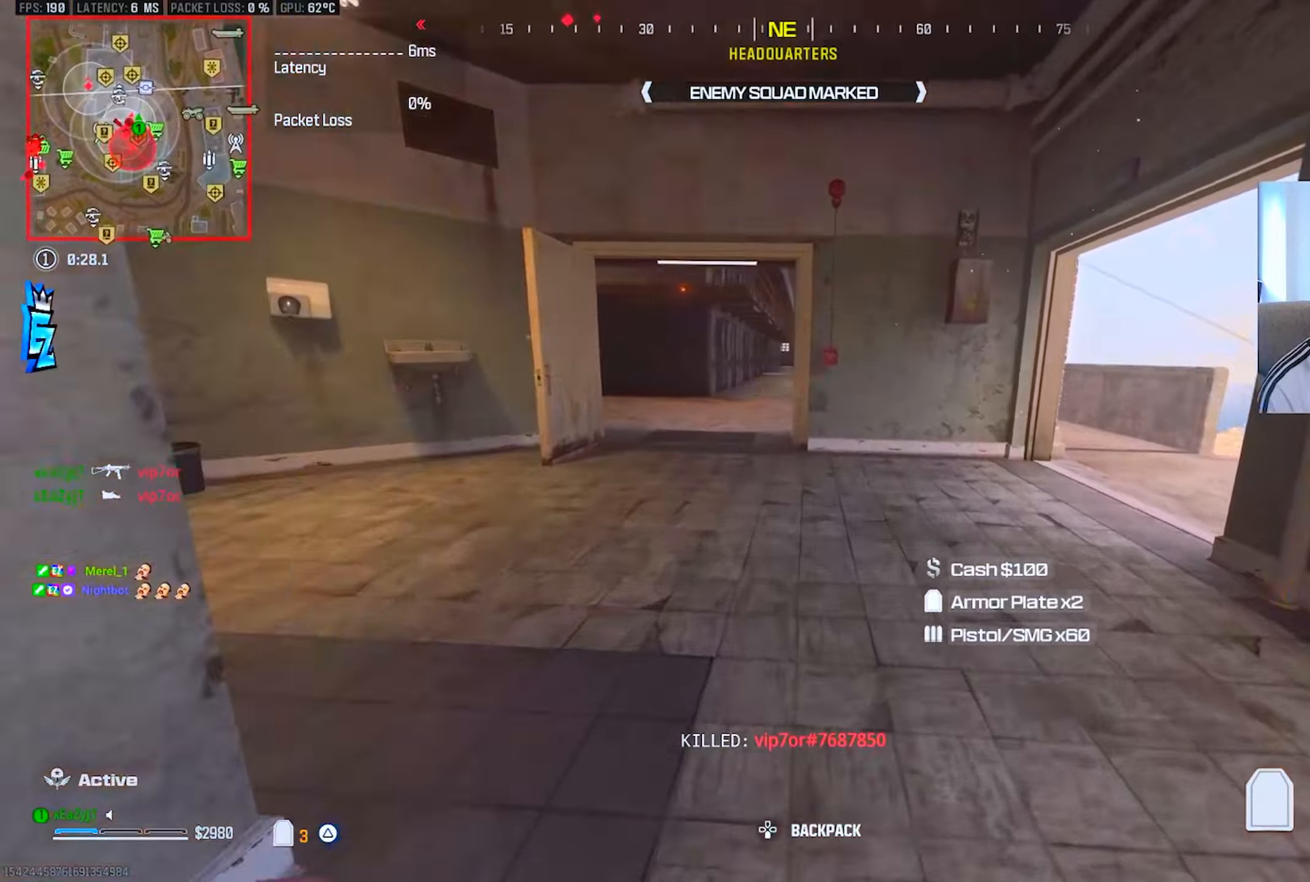
{"buttons": ["TRIANGLE"], "left_stick": "up", "right_stick": "center", "events": [[17, "L3", "up"], [17, "left_stick", "up"], [67, "right_stick", "left"], [117, "L3", "down"], [201, "L3", "up"], [217, "right_stick", "center"], [267, "L3", "down"], [334, "CIRCLE", "down"], [367, "CIRCLE", "up"], [367, "L3", "up"]]}
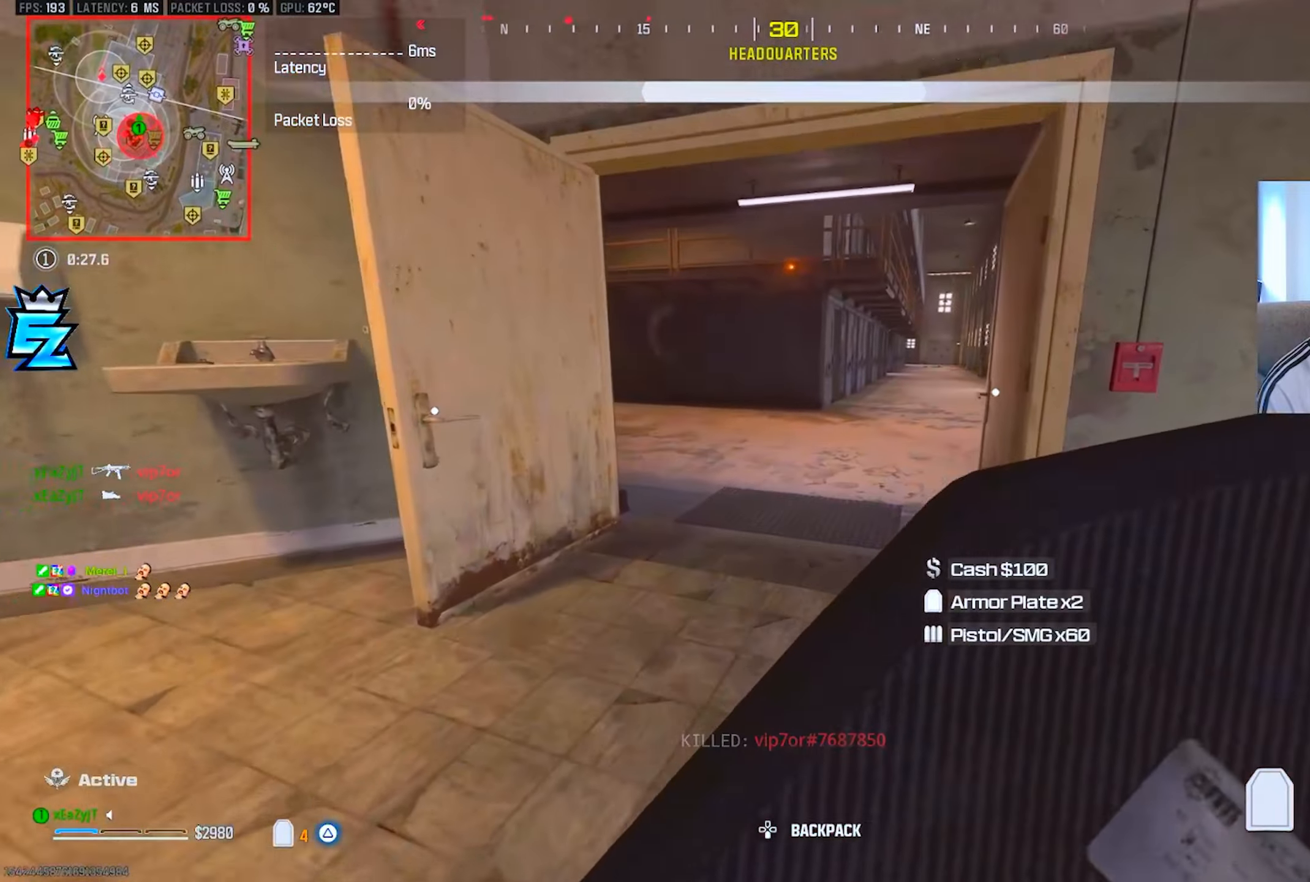
{"buttons": ["TRIANGLE"], "left_stick": "up-left", "right_stick": "left", "events": [[17, "L3", "down"], [67, "CIRCLE", "down"], [117, "CIRCLE", "up"], [117, "L3", "up"], [217, "L3", "down"], [267, "R3", "down"], [317, "L3", "up"], [367, "right_stick", "left"], [384, "R3", "up"], [417, "L3", "down"], [417, "left_stick", "up-left"], [500, "L3", "up"]]}
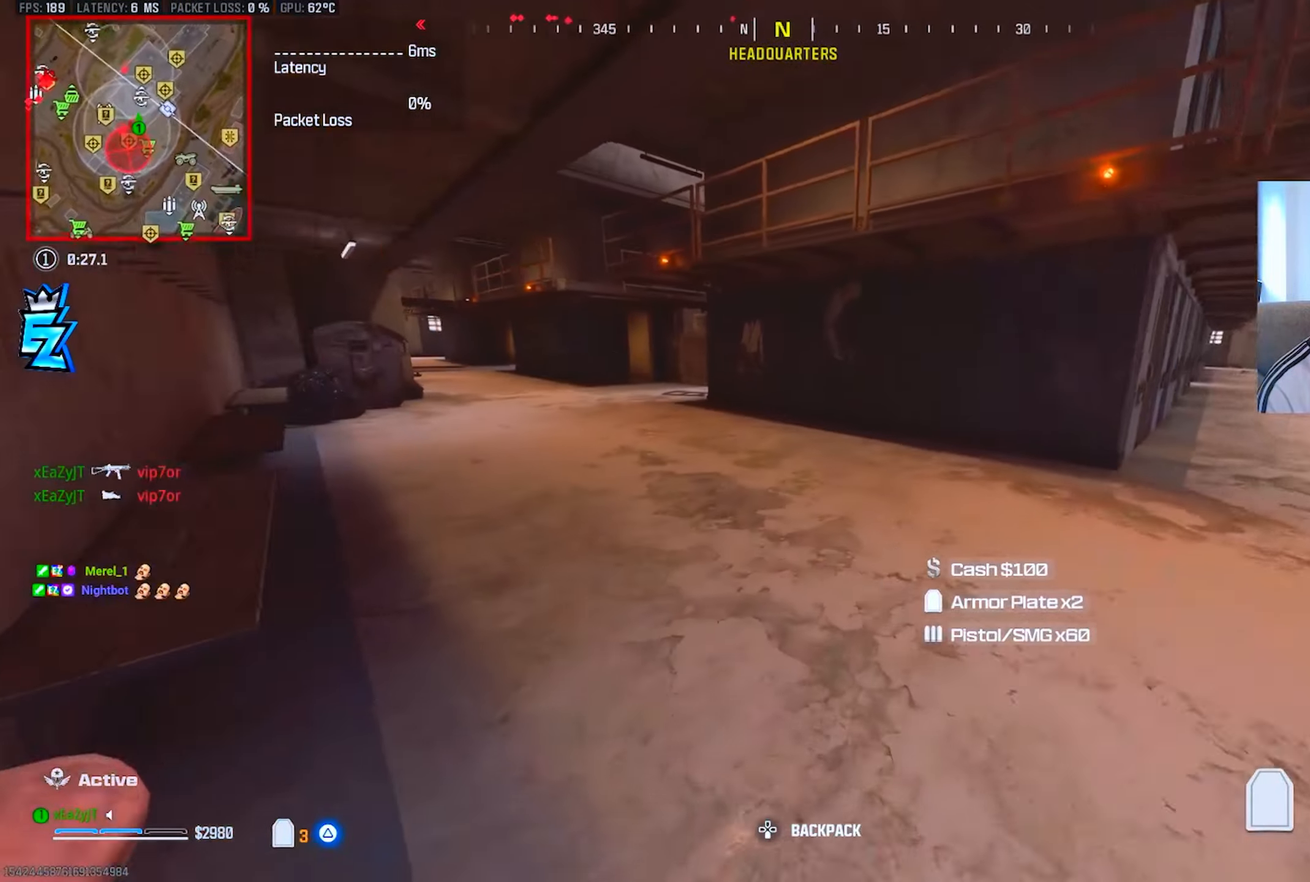
{"buttons": ["TRIANGLE", "L3"], "left_stick": "up", "right_stick": "center", "events": [[17, "left_stick", "up"], [67, "L3", "down"], [101, "right_stick", "center"], [167, "L3", "up"], [217, "R3", "down"], [251, "L3", "down"], [267, "R3", "up"], [317, "L3", "up"], [434, "L3", "down"]]}
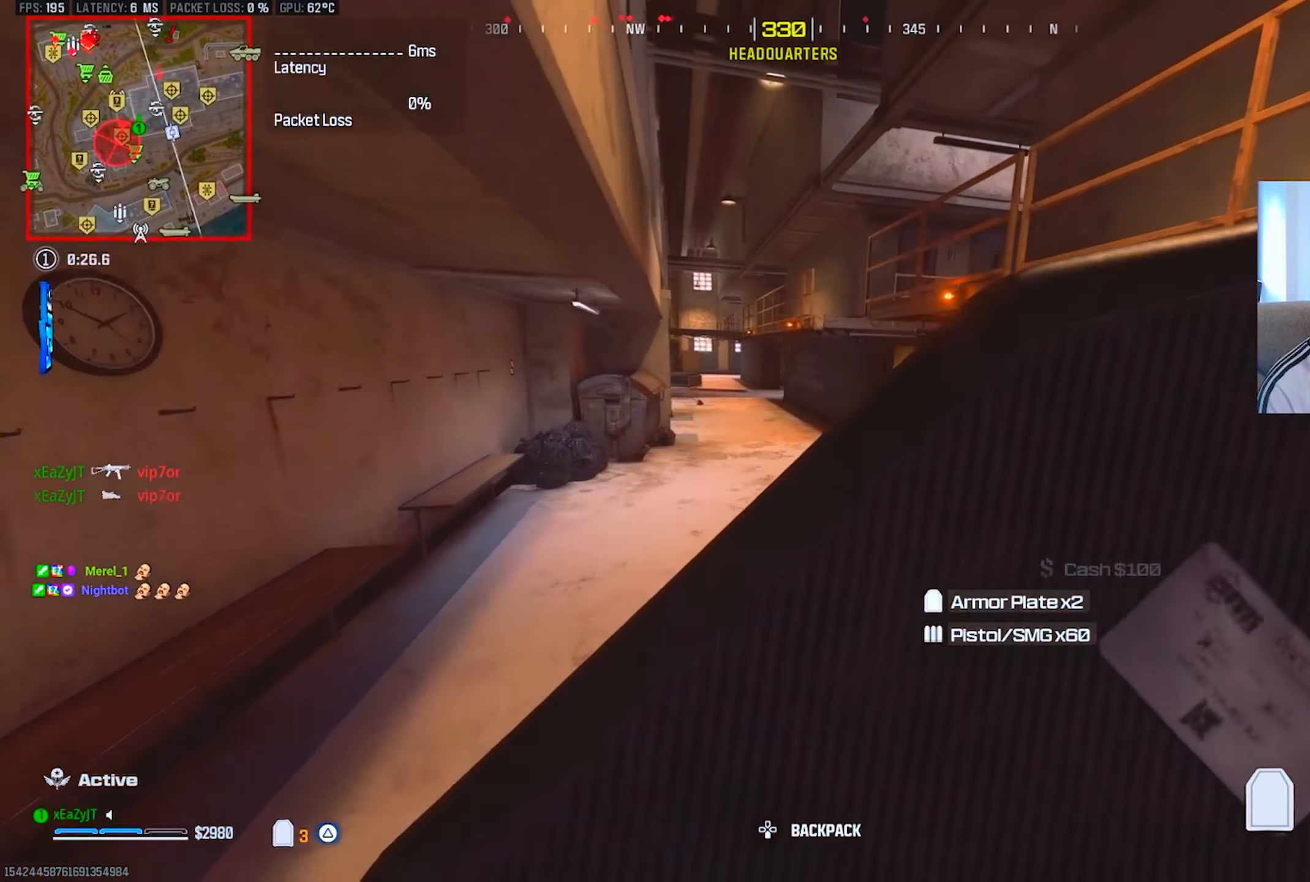
{"buttons": ["TRIANGLE", "R3"], "left_stick": "up", "right_stick": "left", "events": [[17, "L3", "up"], [83, "CIRCLE", "down"], [83, "L3", "down"], [133, "CIRCLE", "up"], [183, "L3", "up"], [200, "CIRCLE", "down"], [267, "CIRCLE", "up"], [350, "L3", "down"], [434, "L3", "up"], [434, "right_stick", "left"], [484, "R3", "down"]]}
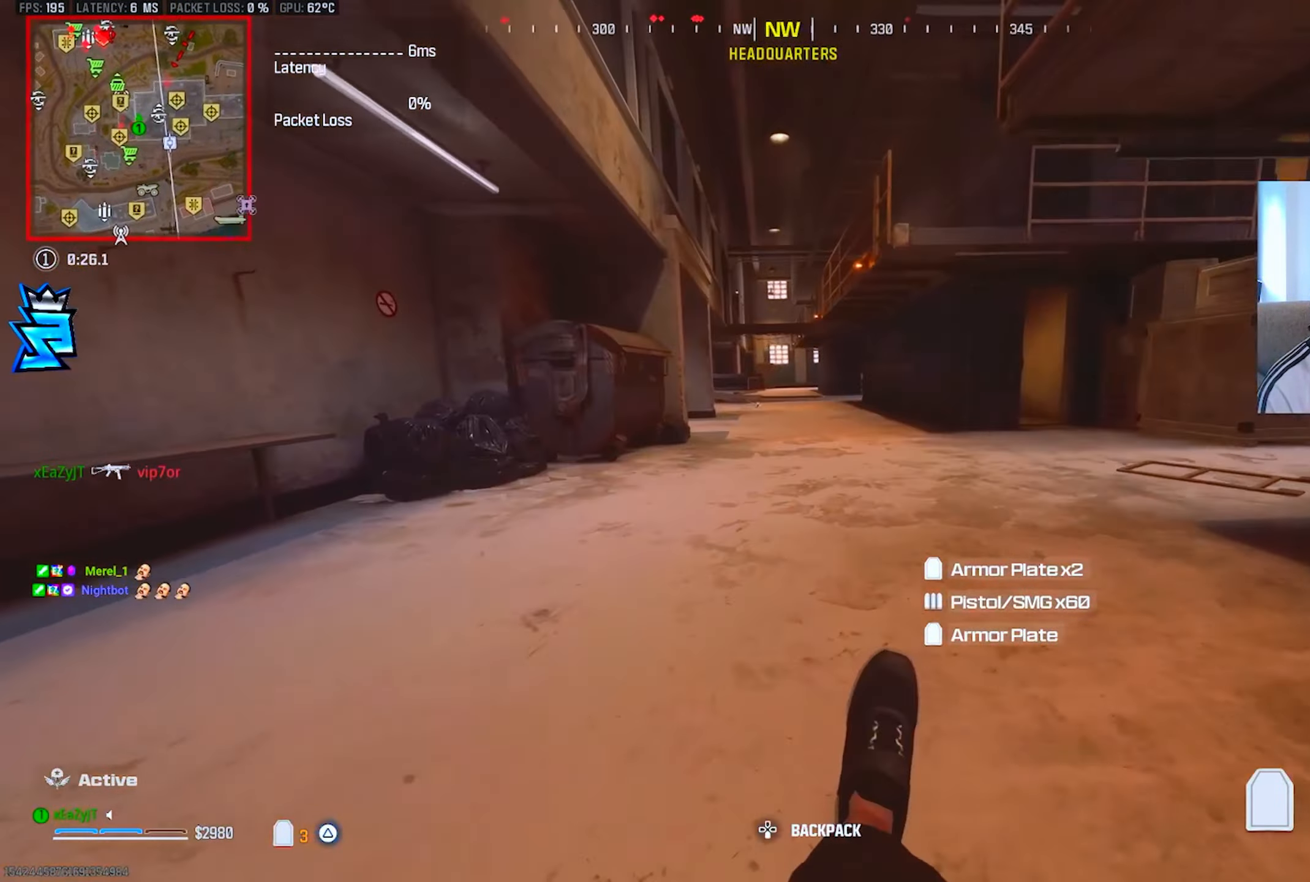
{"buttons": ["CIRCLE"], "left_stick": "up", "right_stick": "center", "events": [[34, "L3", "down"], [50, "right_stick", "center"], [67, "R3", "up"], [101, "right_stick", "right"], [134, "L3", "up"], [184, "L3", "down"], [234, "right_stick", "center"], [334, "TRIANGLE", "up"], [334, "right_stick", "left"], [501, "CIRCLE", "down"], [501, "L3", "up"], [501, "right_stick", "center"]]}
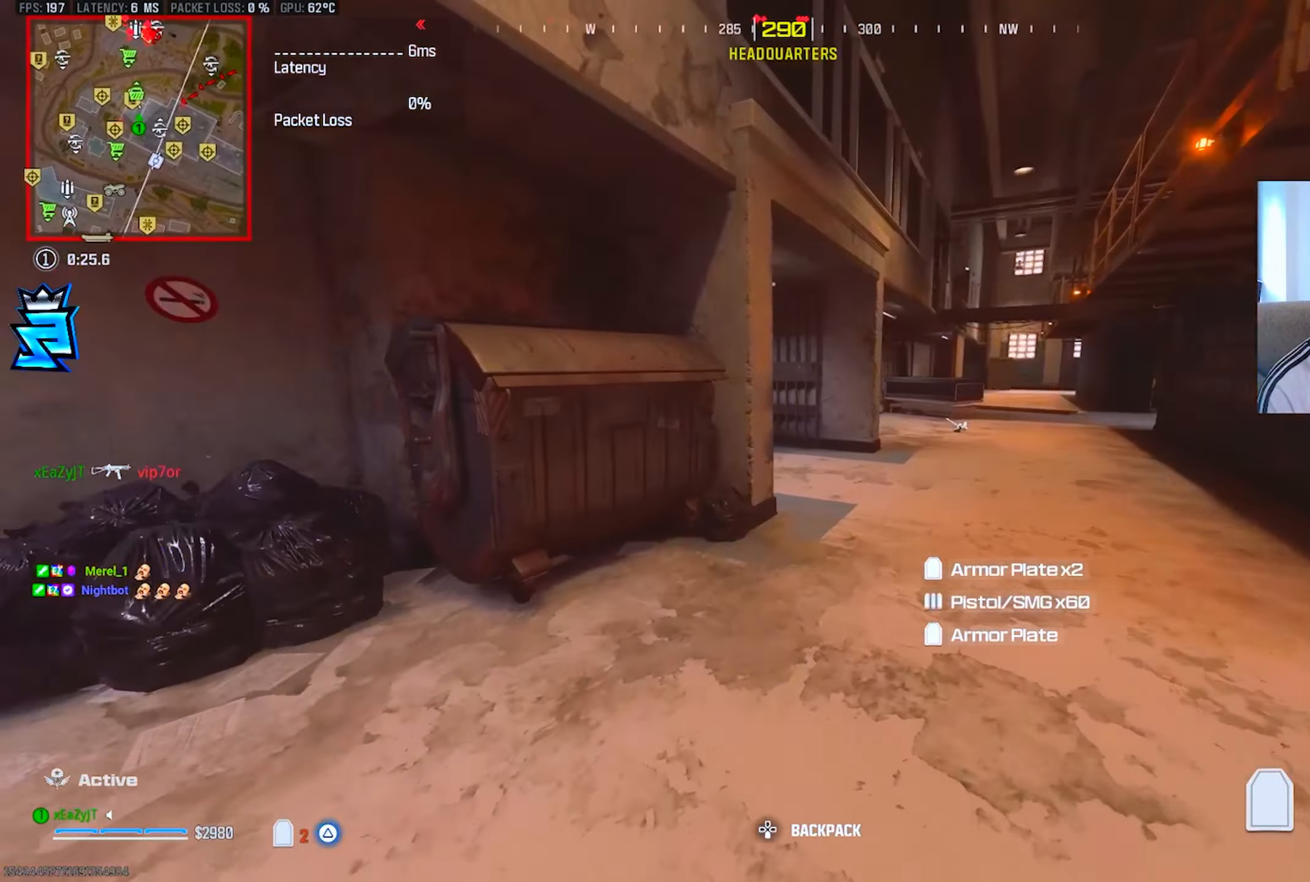
{"buttons": [], "left_stick": "up", "right_stick": "left", "events": [[50, "CIRCLE", "up"], [200, "SQUARE", "down"], [267, "R3", "down"], [267, "right_stick", "up-left"], [300, "SQUARE", "up"], [384, "R3", "up"], [384, "right_stick", "center"], [484, "right_stick", "left"]]}
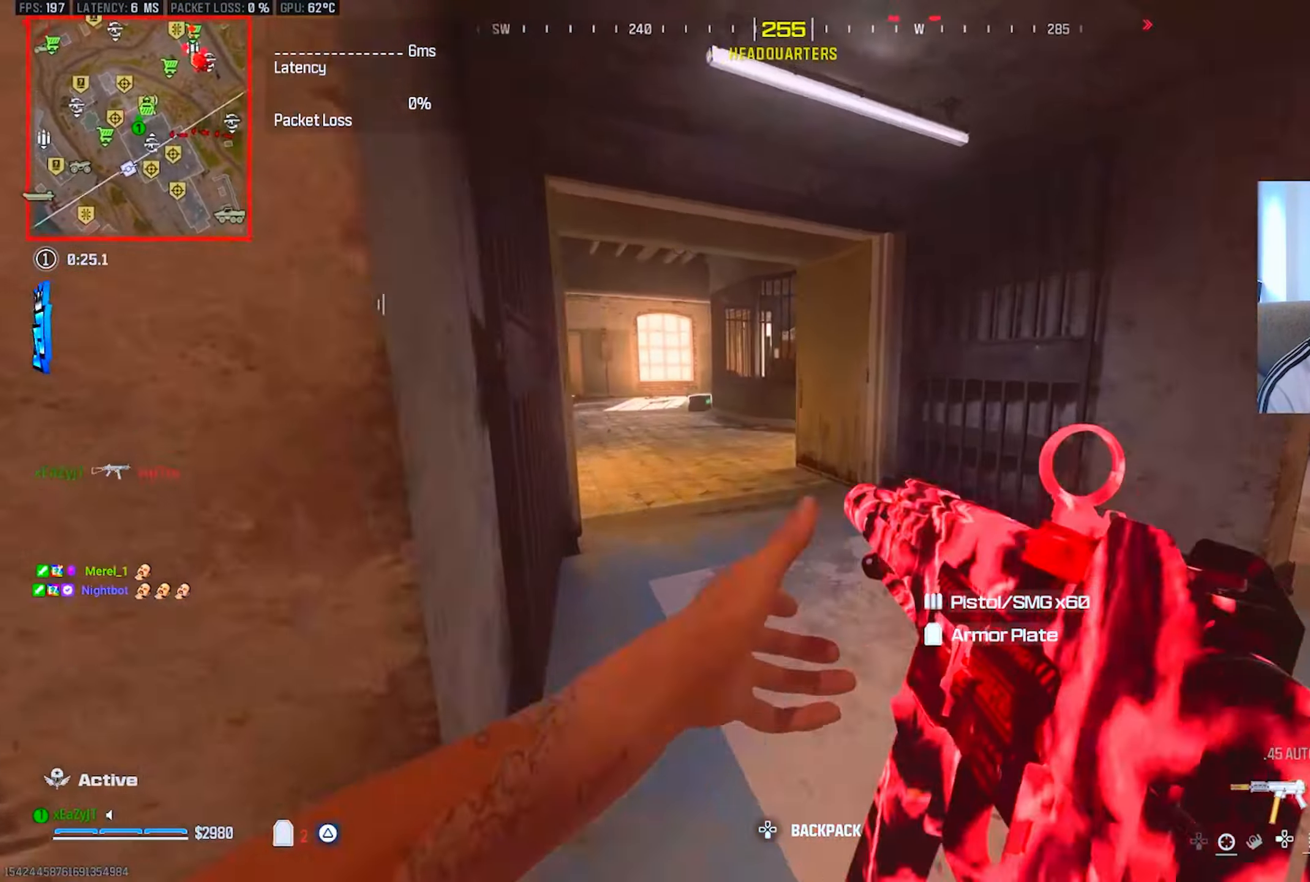
{"buttons": [], "left_stick": "up", "right_stick": "center", "events": [[134, "right_stick", "center"], [317, "right_stick", "left"], [434, "right_stick", "center"]]}
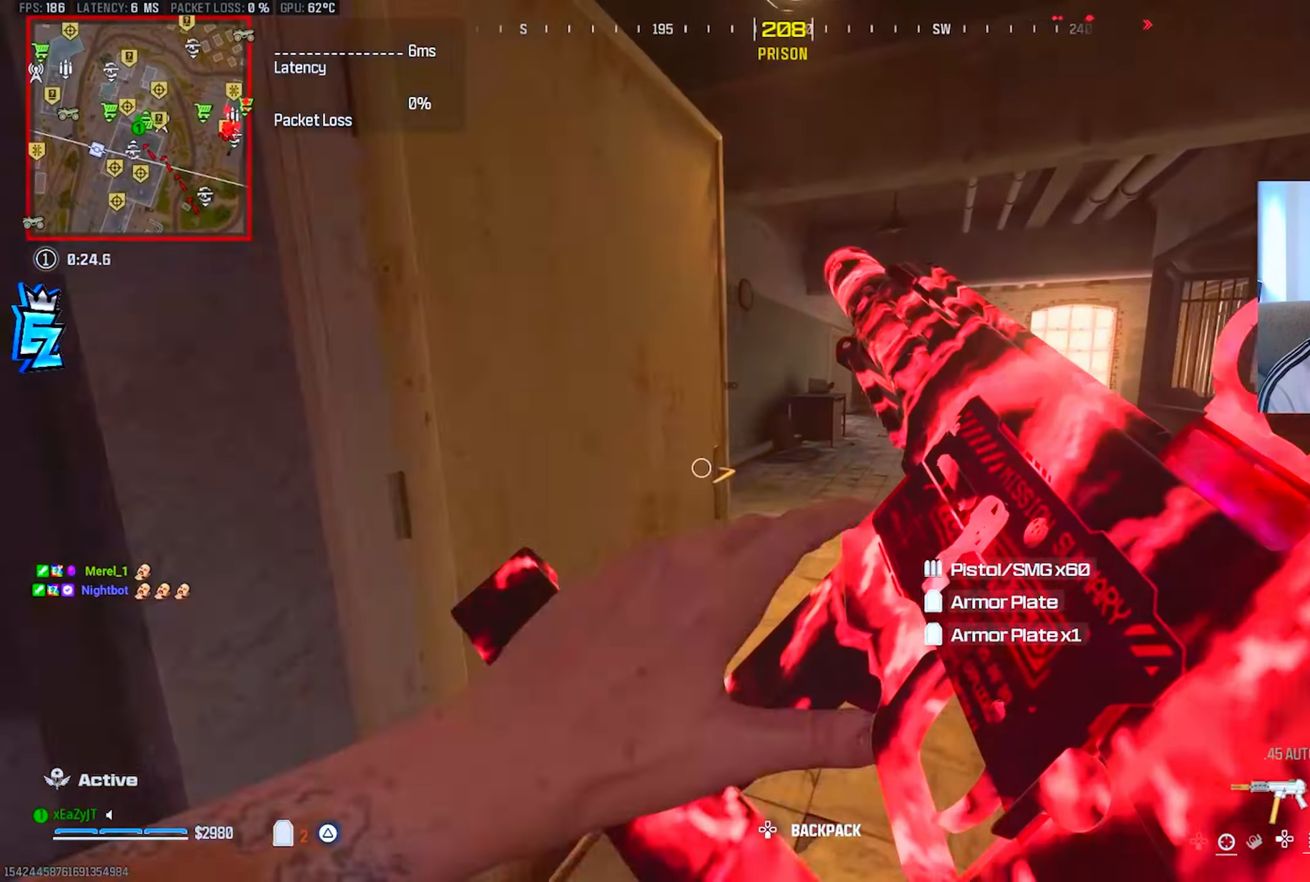
{"buttons": [], "left_stick": "up-left", "right_stick": "up-left", "events": [[150, "right_stick", "left"], [267, "right_stick", "center"], [334, "left_stick", "up-left"], [384, "right_stick", "up-left"]]}
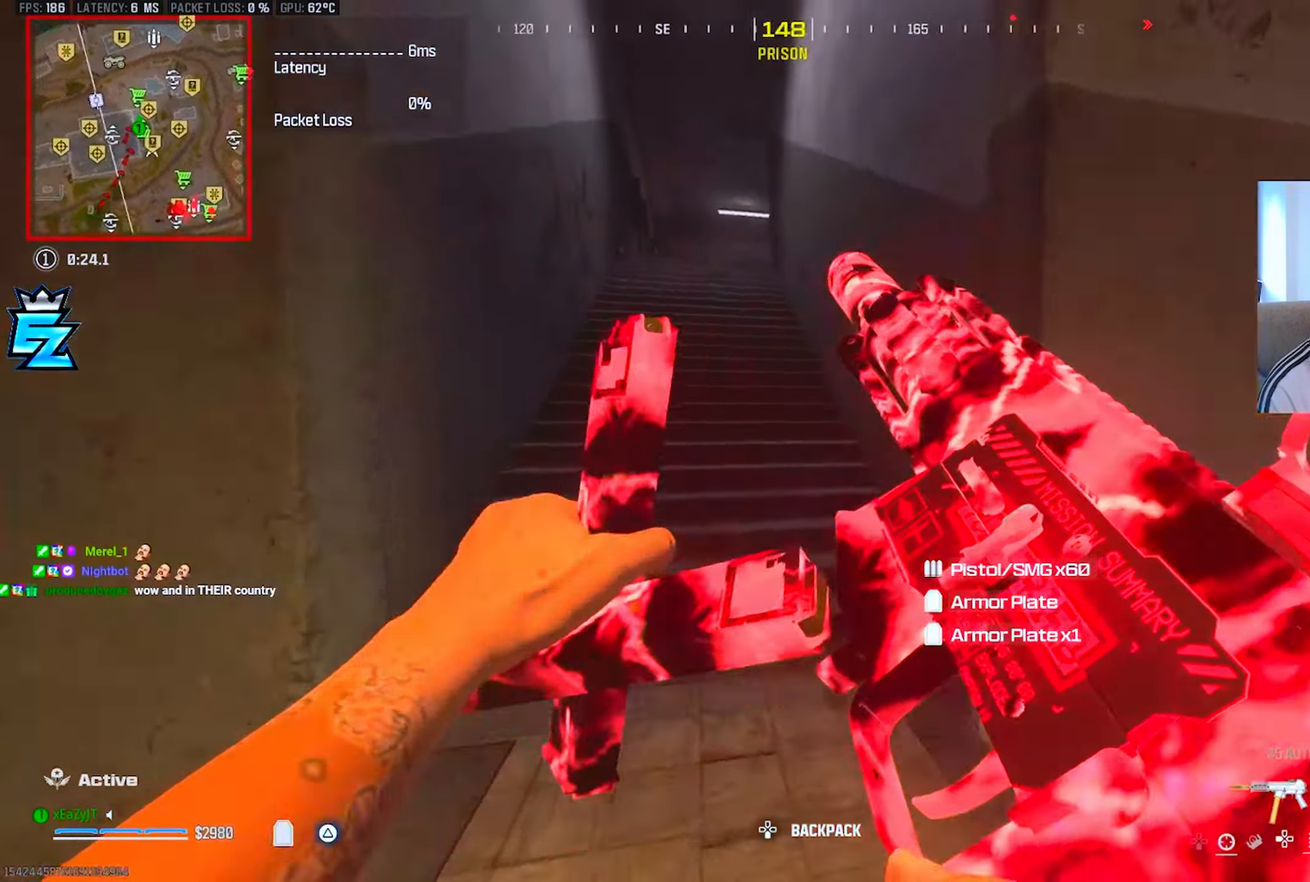
{"buttons": [], "left_stick": "up-left", "right_stick": "center"}